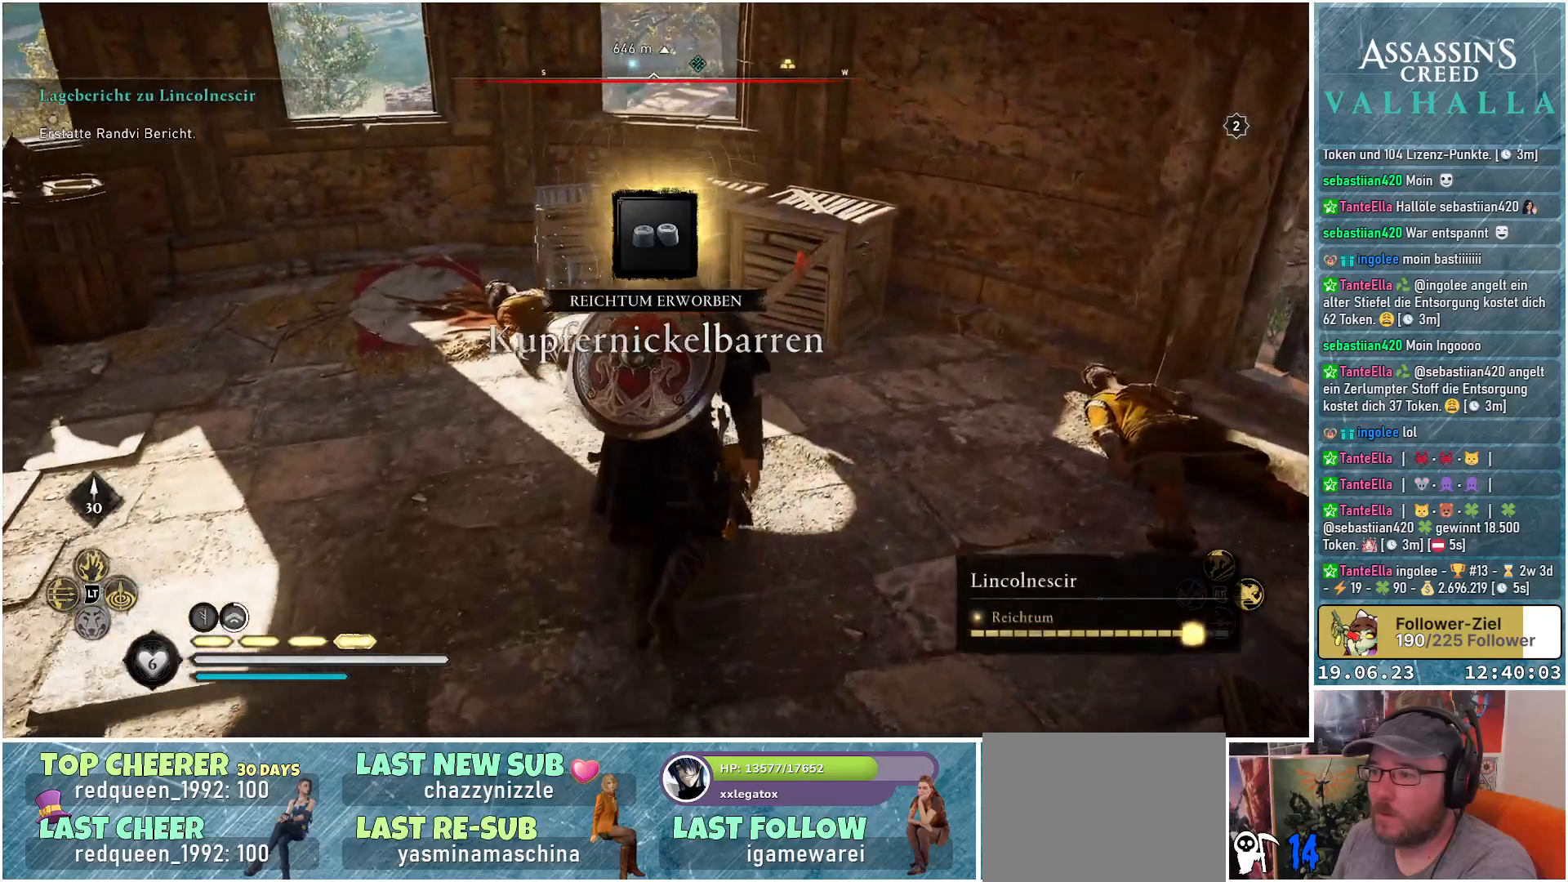
Gameplay with a controller (Xbox layout); each line is a JSON object with the inputs held at the frame after it. "events" lists button and stick changes between this image and that frame as [ms after this image, input, new state], when the widget could be followed in between.
{"buttons": ["Y"], "left_stick": "center", "right_stick": "center", "events": [[367, "left_stick", "center"], [400, "Y", "down"]]}
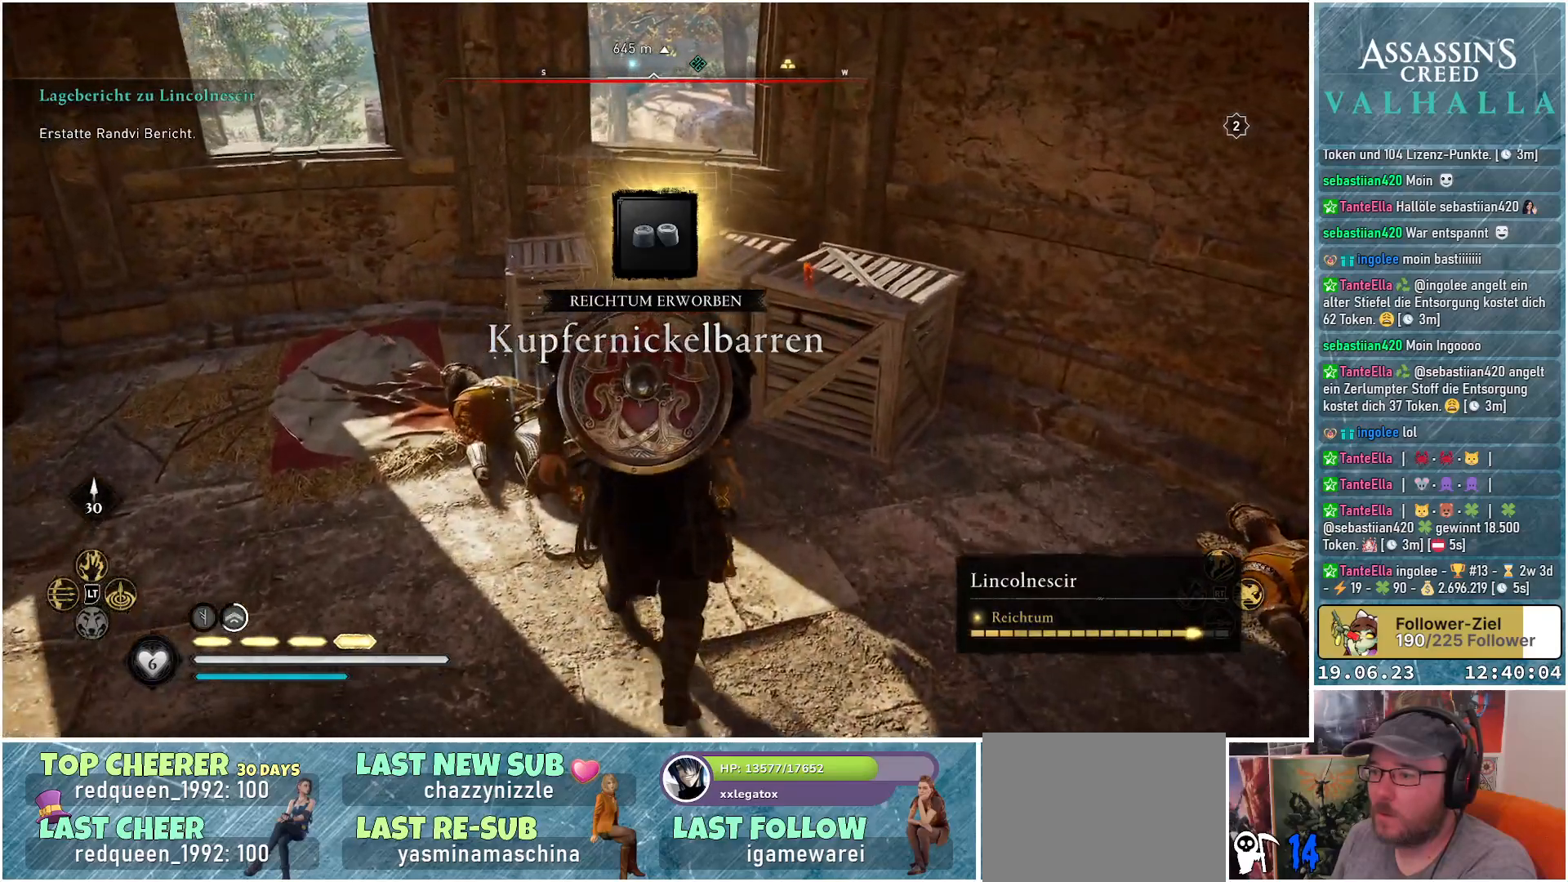
{"buttons": [], "left_stick": "center", "right_stick": "center", "events": [[17, "Y", "up"]]}
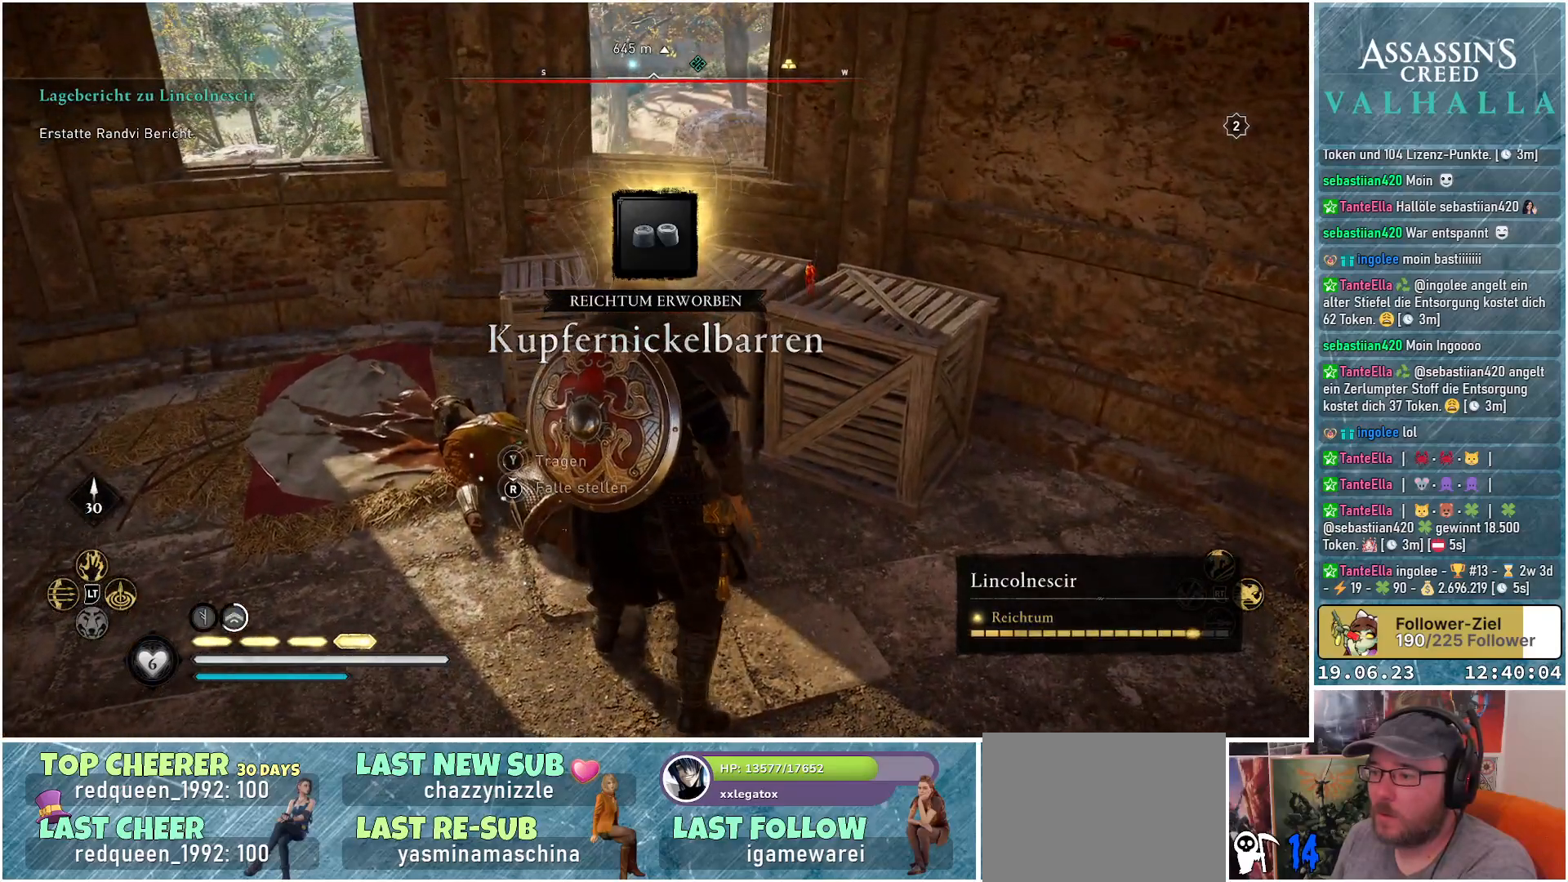
{"buttons": [], "left_stick": "up", "right_stick": "center", "events": [[50, "left_stick", "up"], [67, "right_stick", "down-right"], [267, "R1", "down"], [300, "right_stick", "center"], [450, "R1", "up"]]}
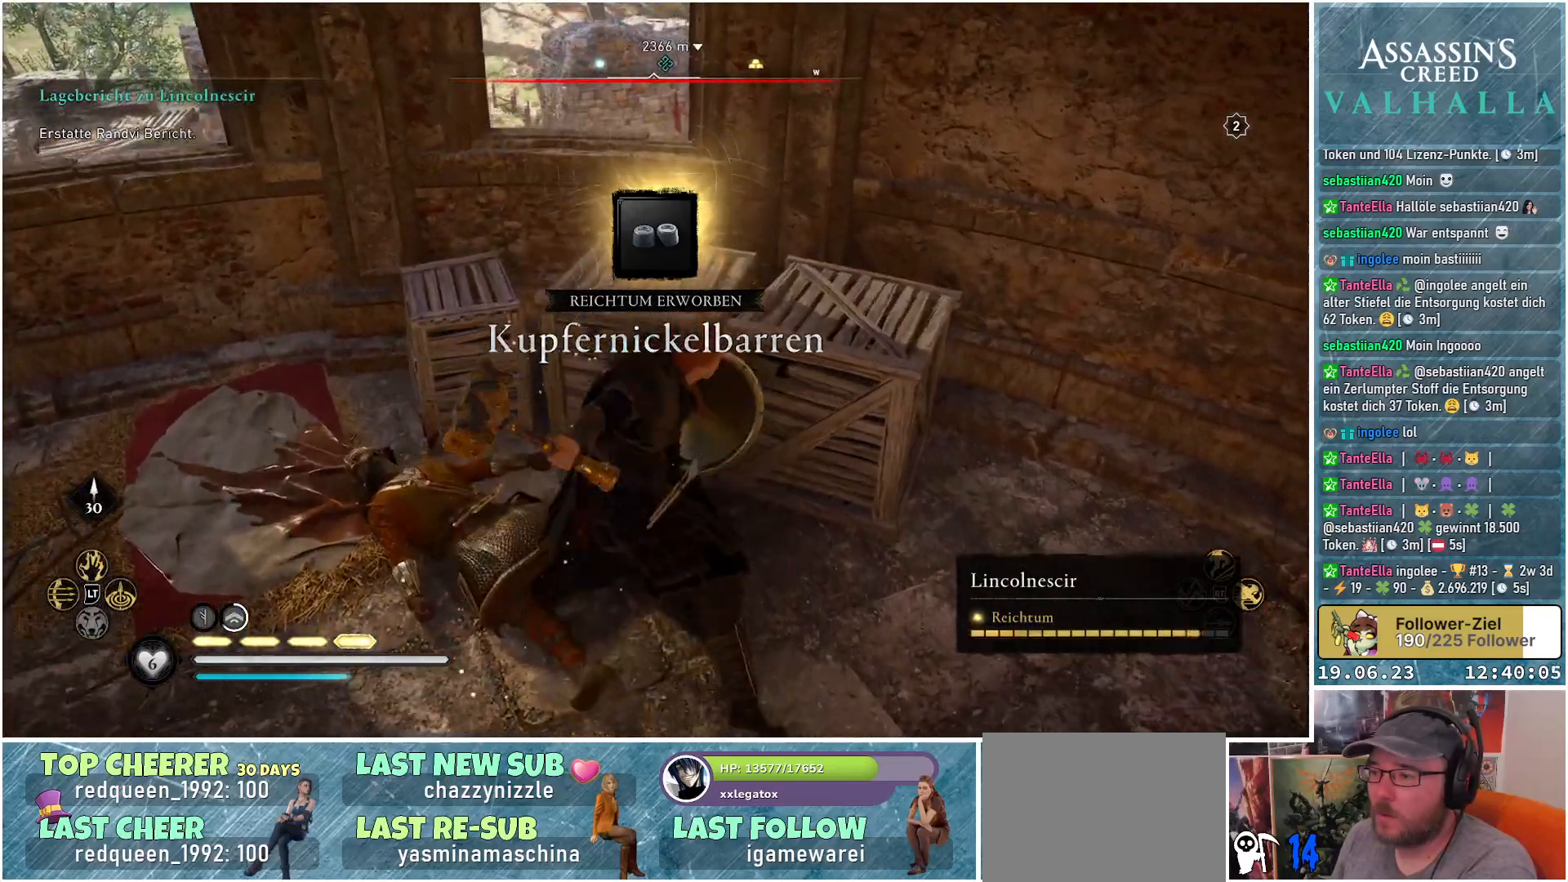
{"buttons": [], "left_stick": "center", "right_stick": "center", "events": [[117, "left_stick", "center"]]}
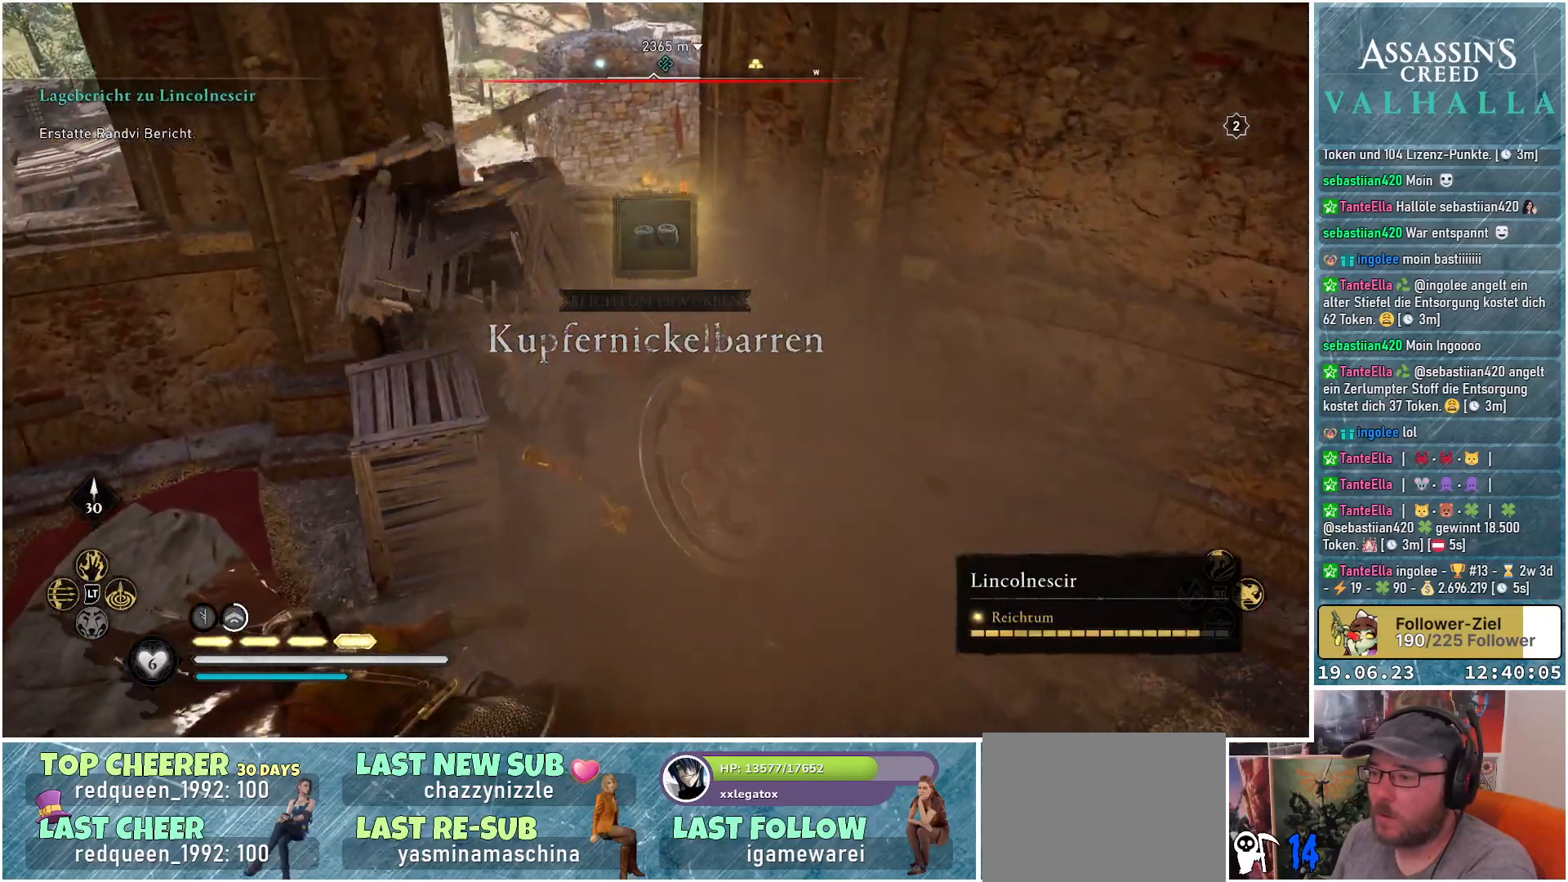
{"buttons": [], "left_stick": "down-right", "right_stick": "right", "events": [[267, "left_stick", "down-right"], [350, "right_stick", "right"]]}
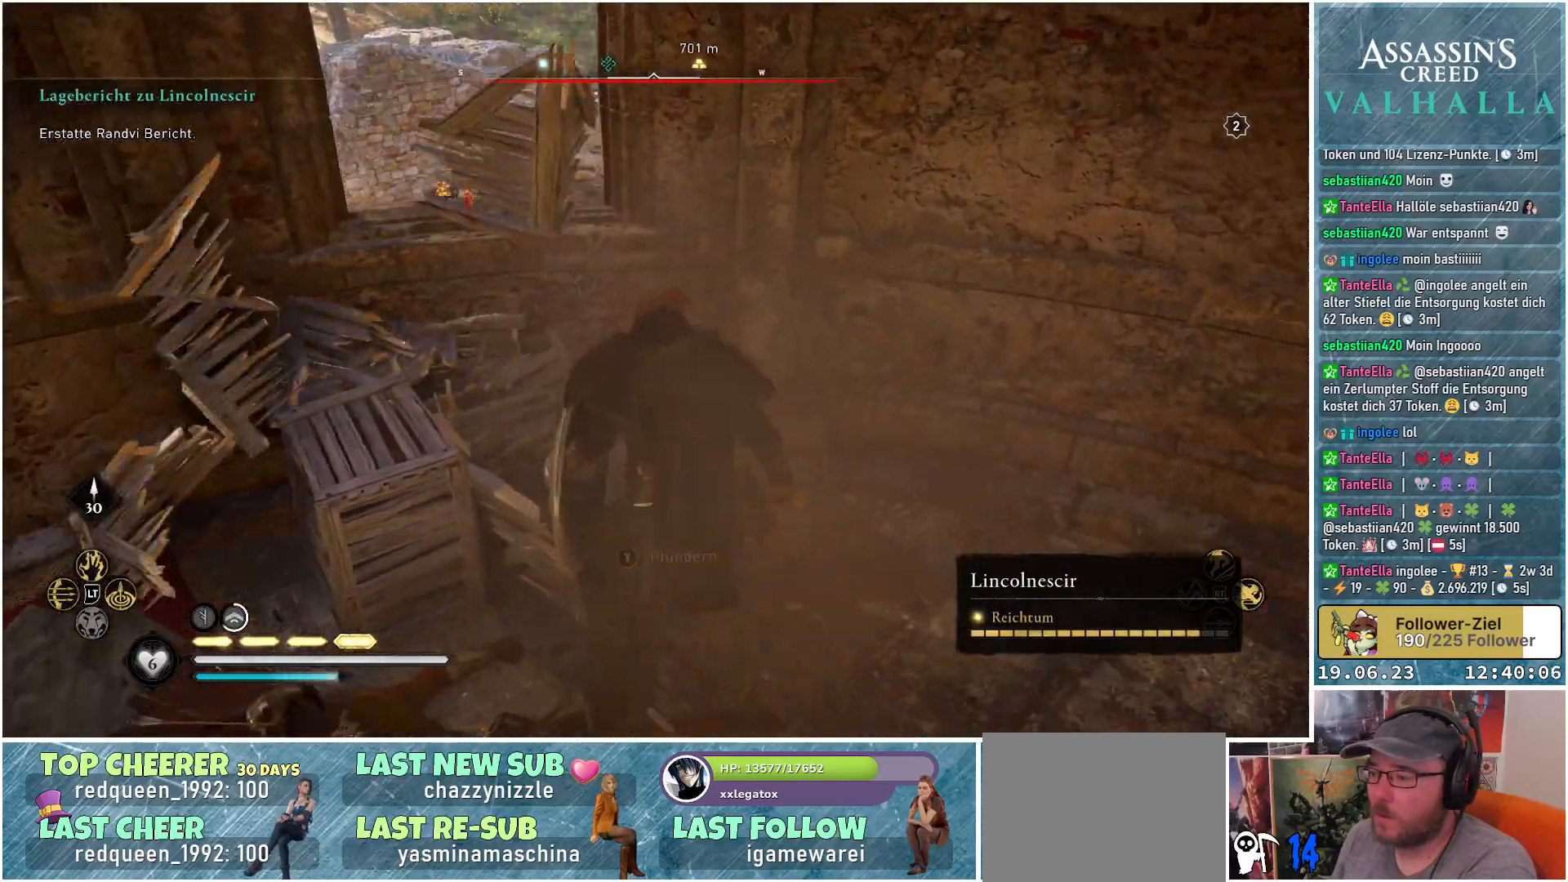
{"buttons": [], "left_stick": "center", "right_stick": "center", "events": [[250, "right_stick", "center"], [500, "left_stick", "center"]]}
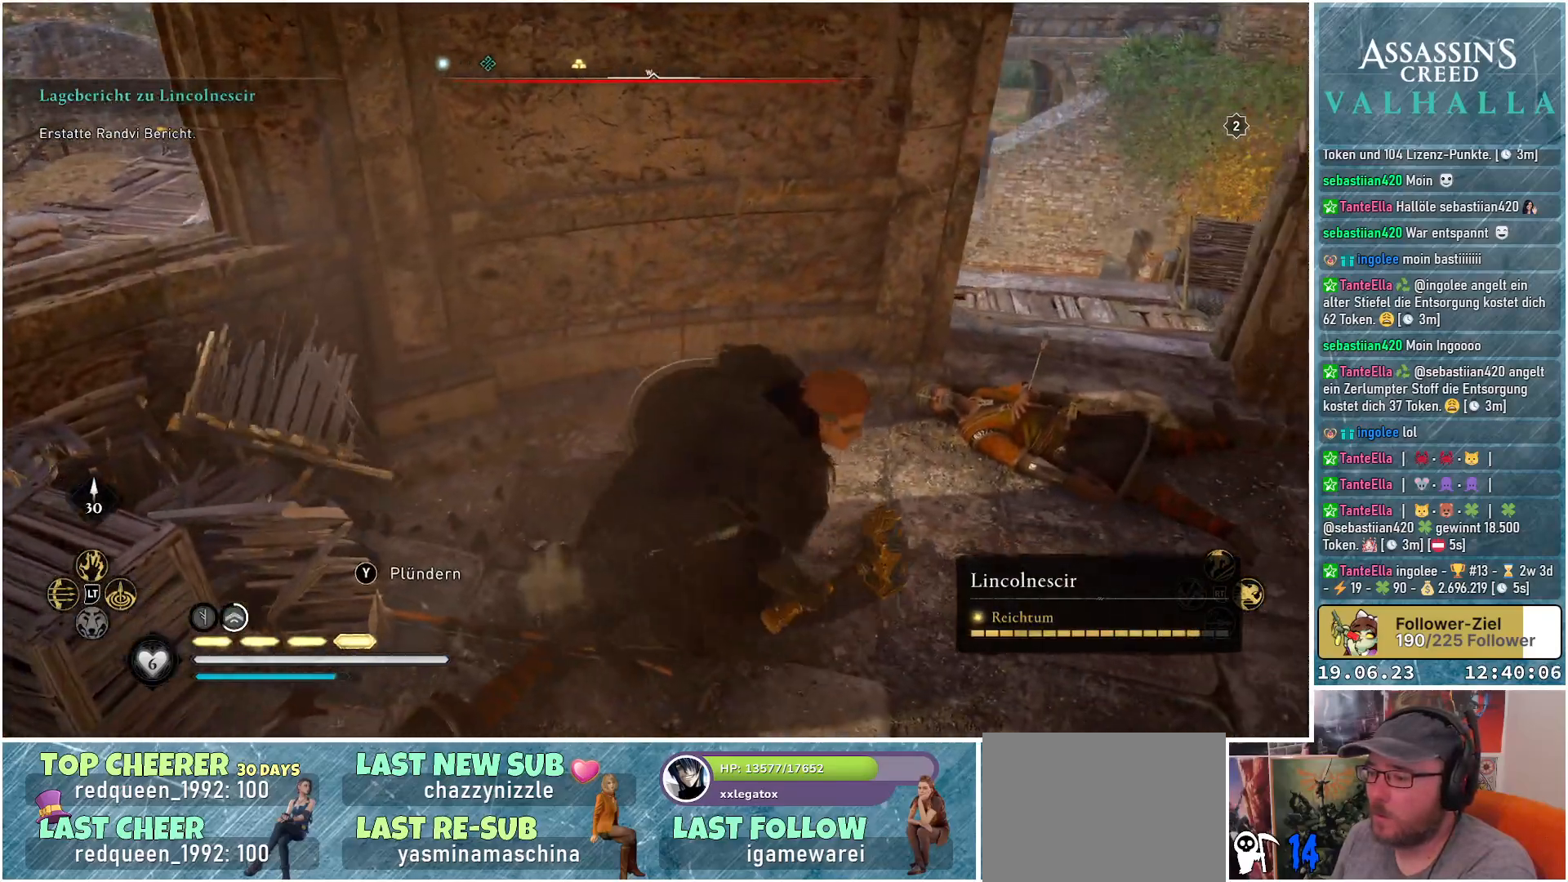
{"buttons": [], "left_stick": "left", "right_stick": "center", "events": [[100, "left_stick", "left"], [133, "Y", "down"], [217, "Y", "up"]]}
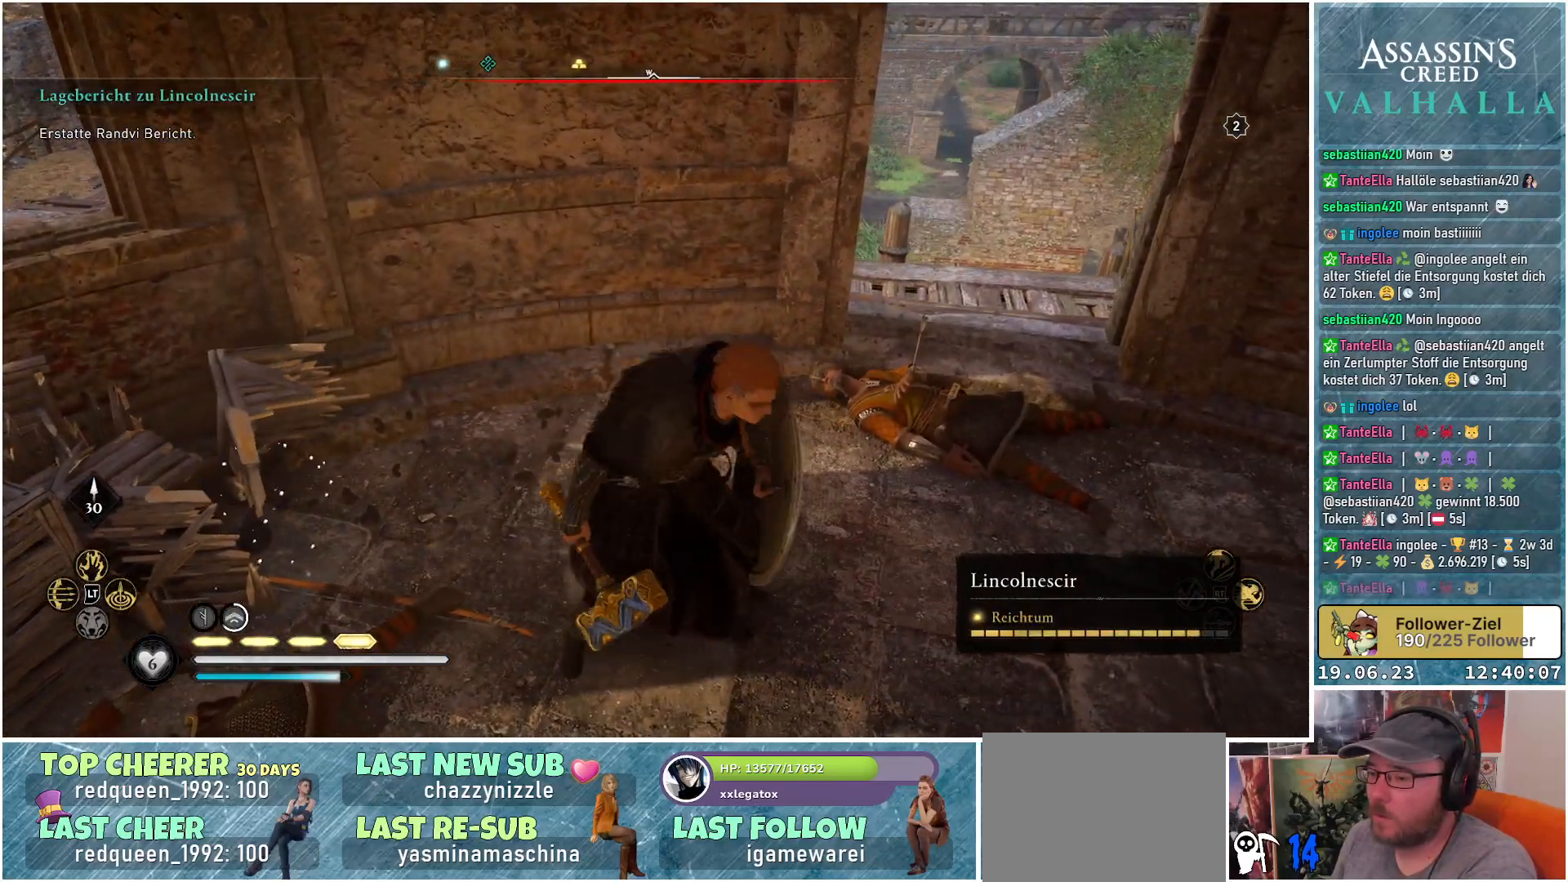
{"buttons": [], "left_stick": "right", "right_stick": "right", "events": [[167, "left_stick", "center"], [333, "left_stick", "right"], [450, "right_stick", "right"]]}
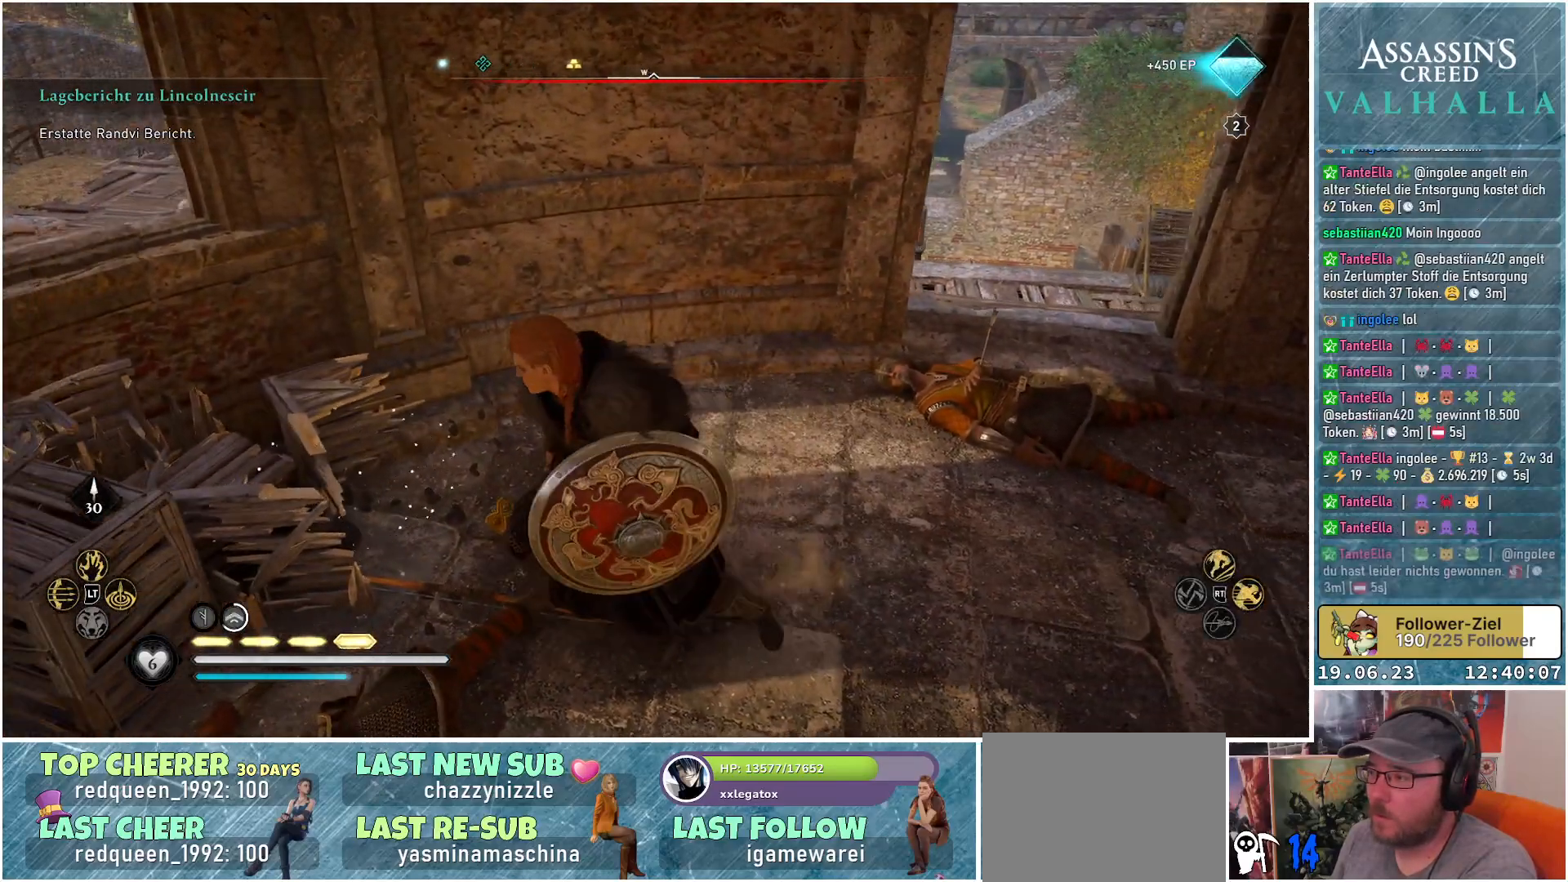
{"buttons": [], "left_stick": "right", "right_stick": "center", "events": [[350, "right_stick", "center"]]}
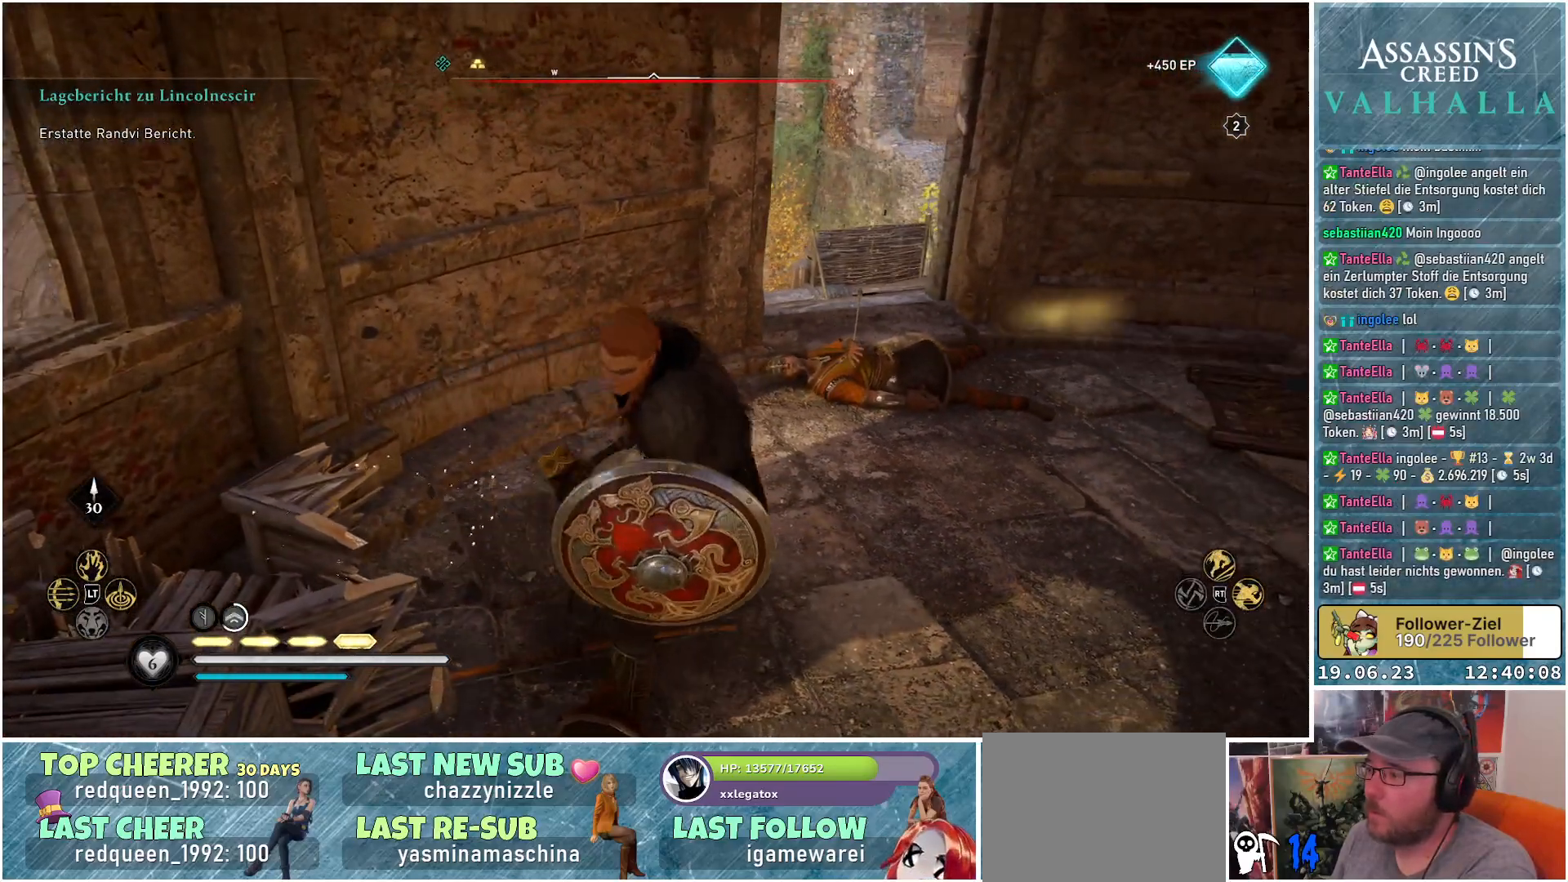
{"buttons": [], "left_stick": "up", "right_stick": "center", "events": [[367, "left_stick", "up-right"], [467, "left_stick", "up"]]}
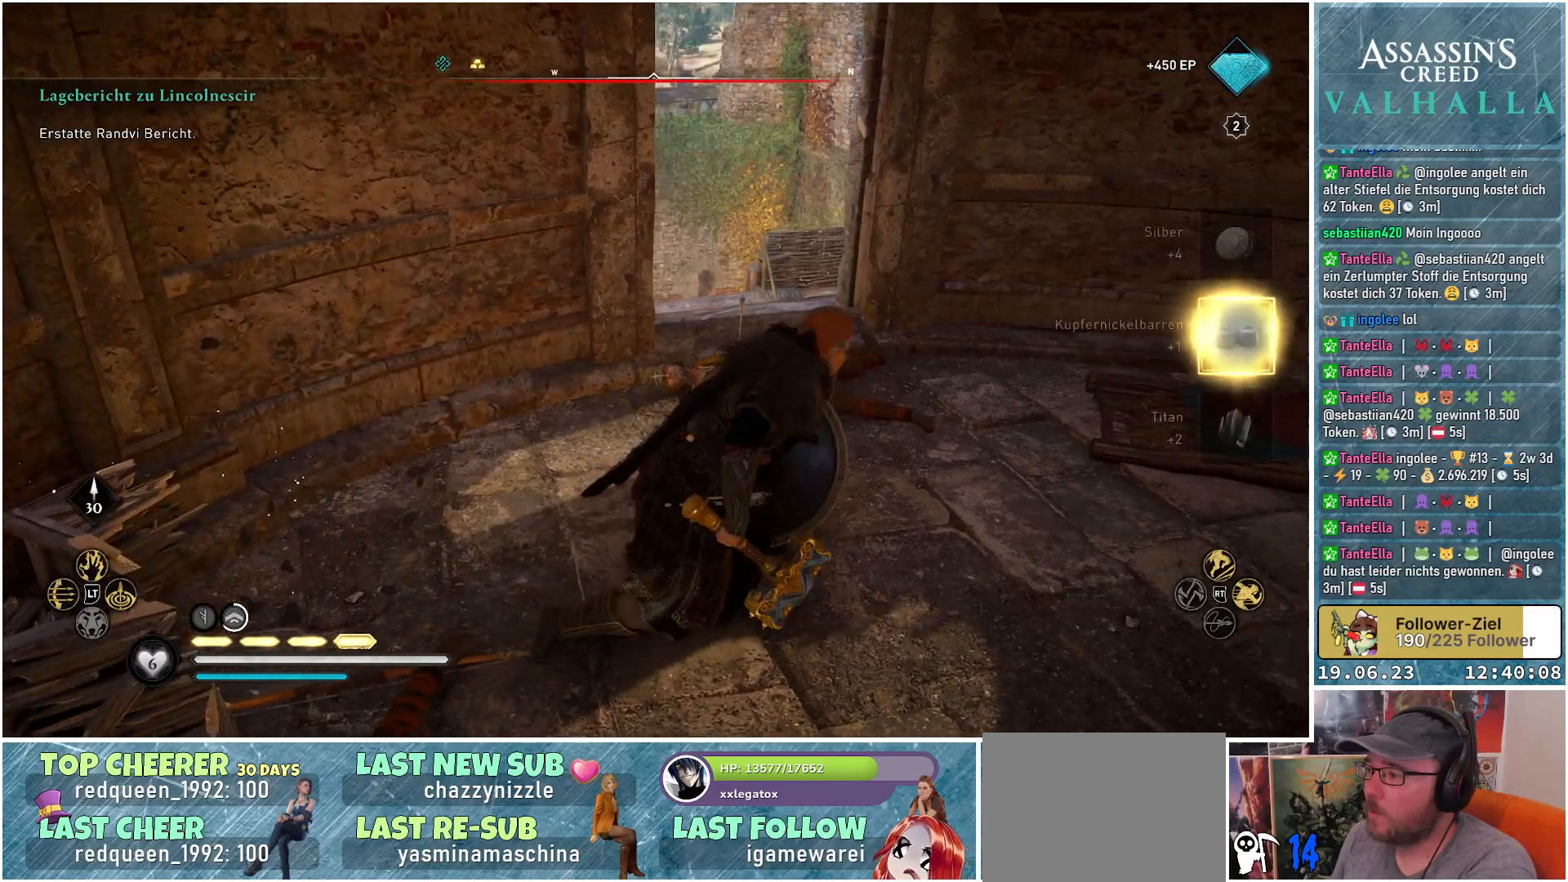
{"buttons": [], "left_stick": "up", "right_stick": "down-left", "events": [[17, "right_stick", "left"], [150, "right_stick", "down-left"]]}
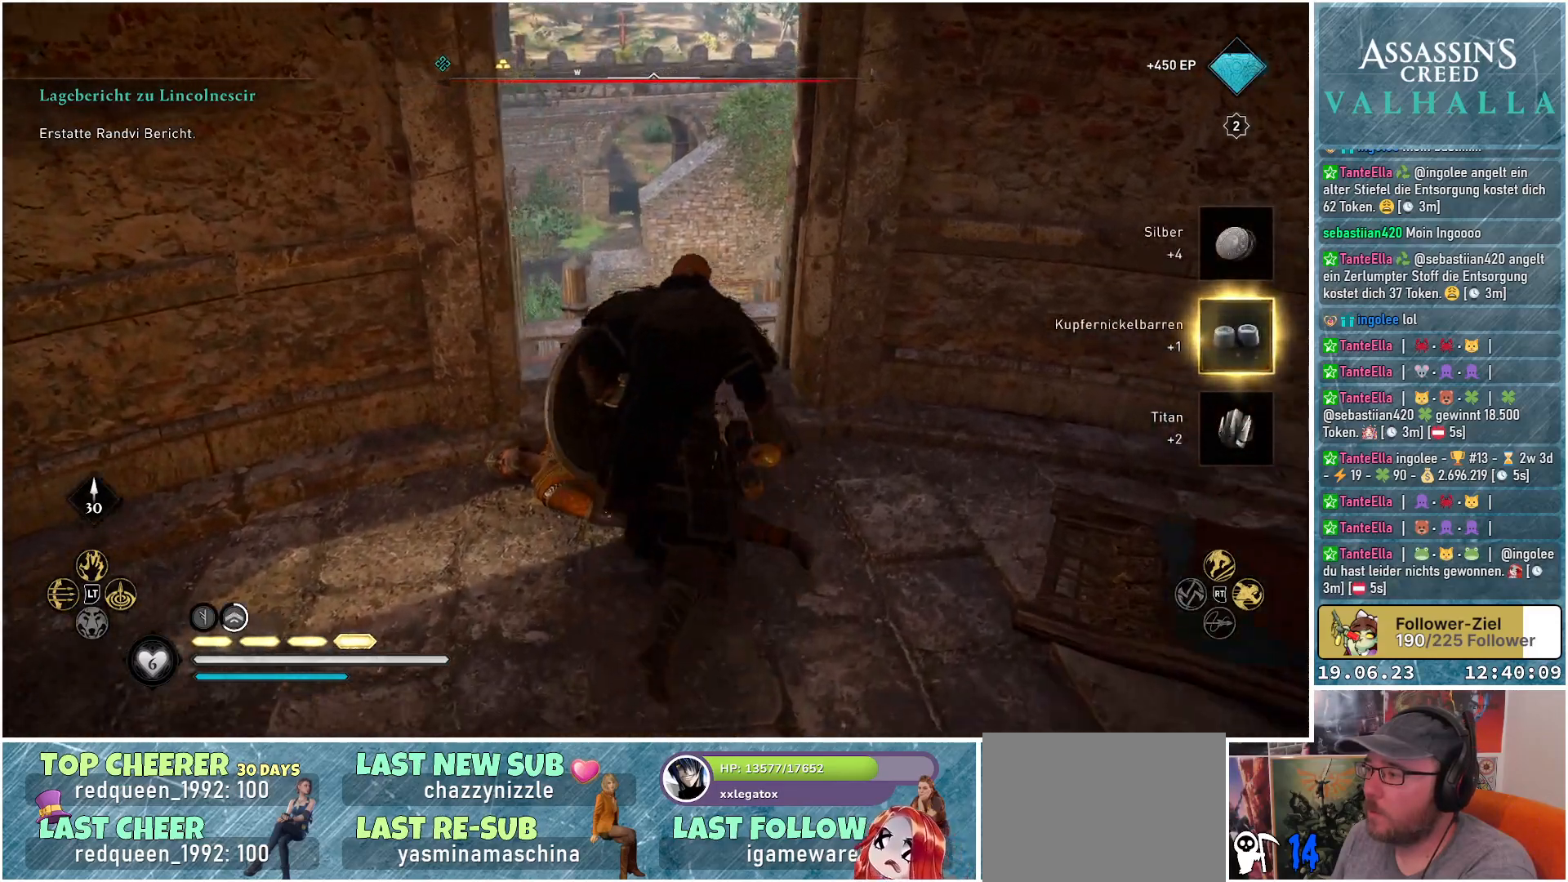
{"buttons": [], "left_stick": "up", "right_stick": "down-left", "events": []}
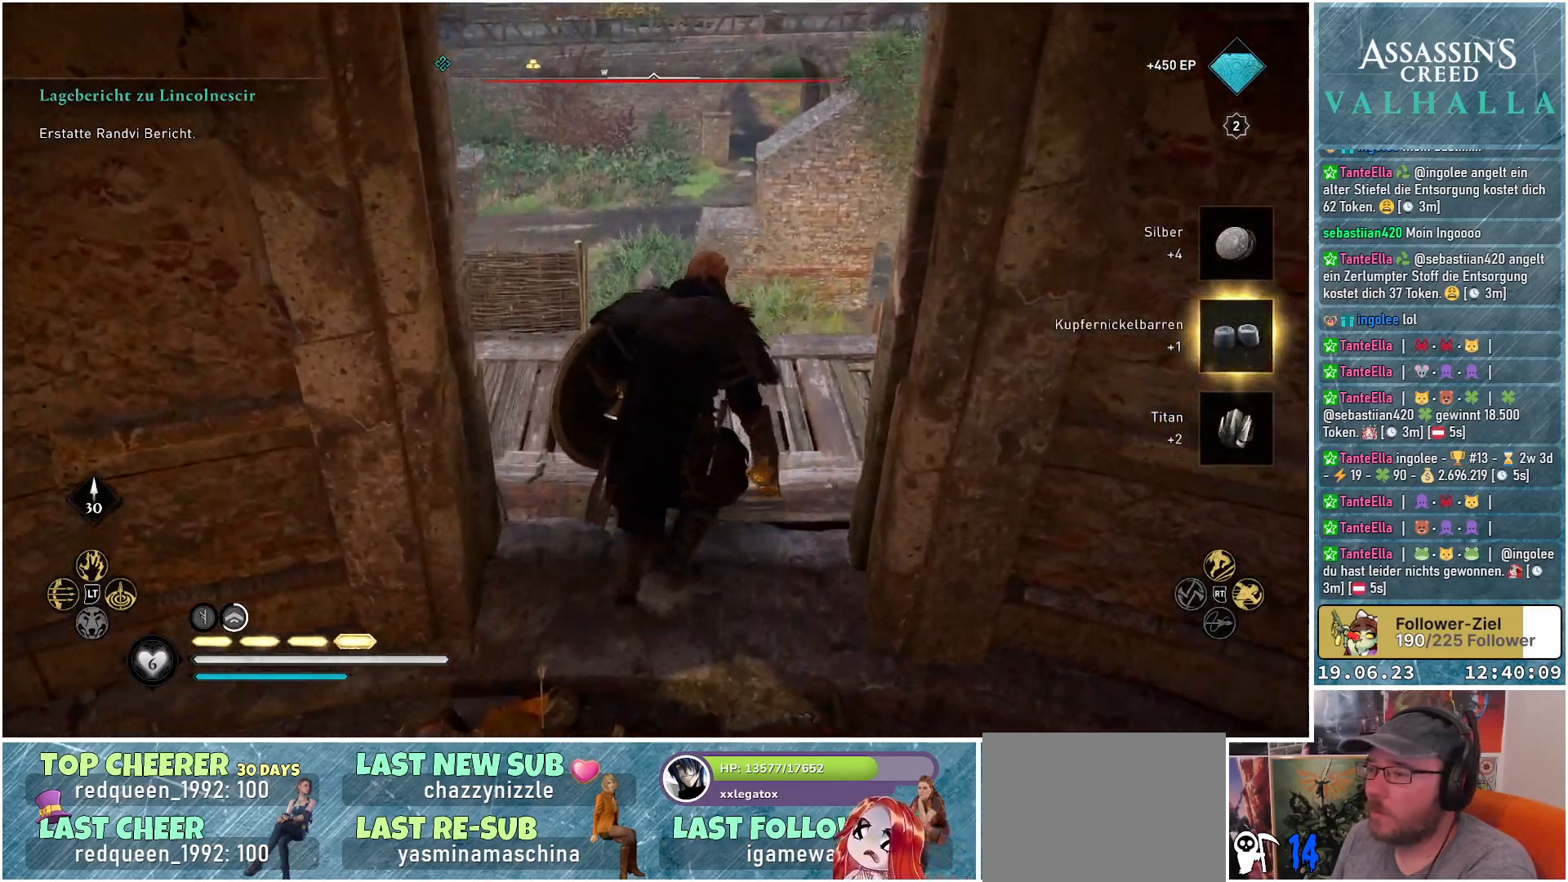
{"buttons": [], "left_stick": "up", "right_stick": "up-left", "events": [[367, "right_stick", "center"], [450, "right_stick", "up-left"]]}
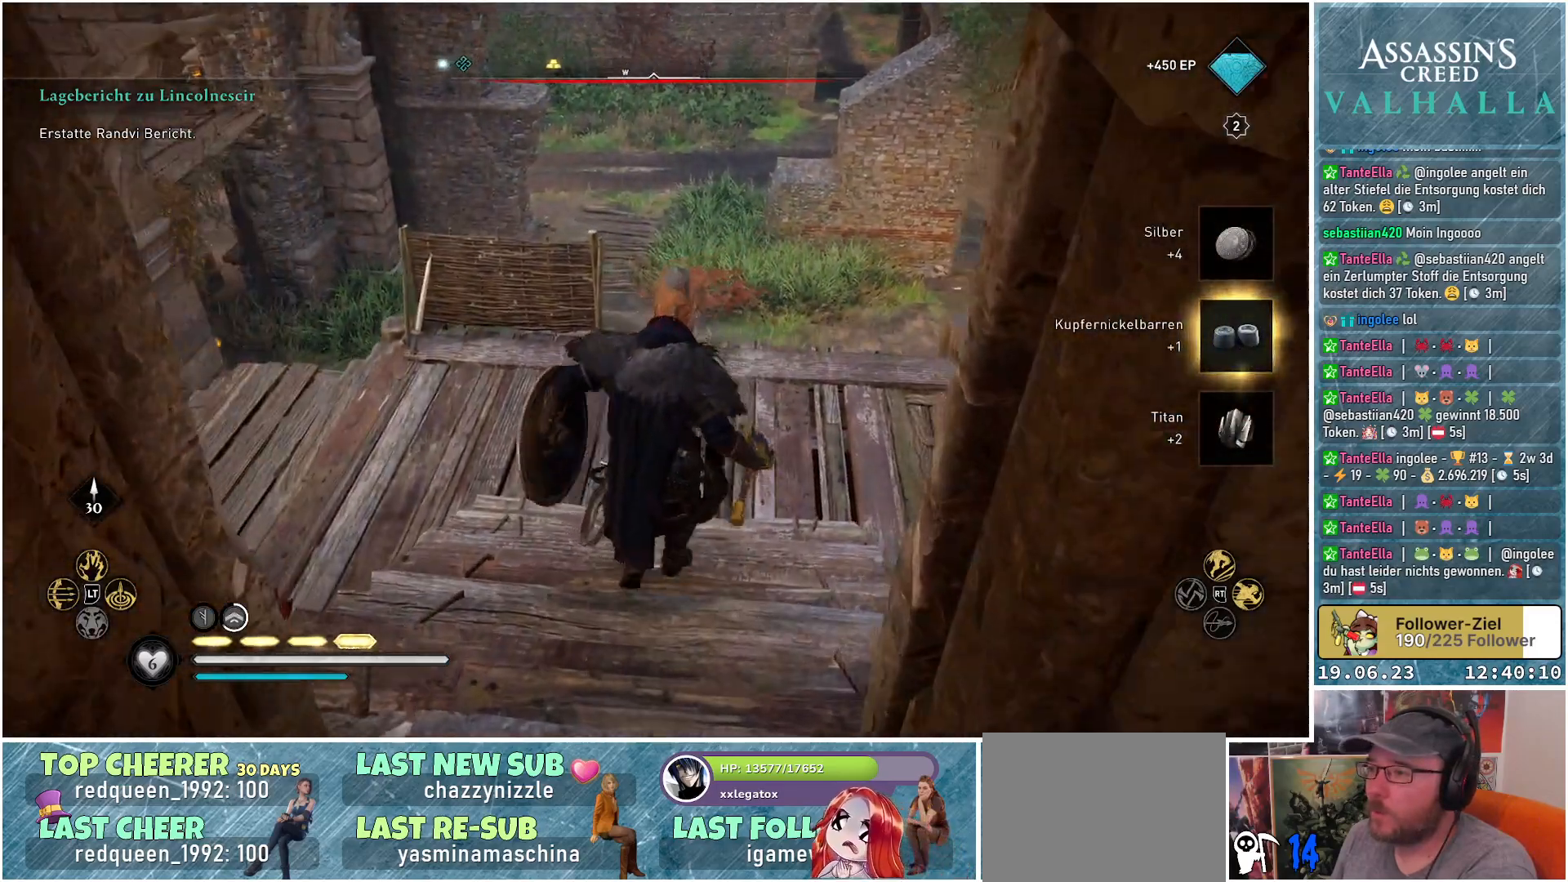
{"buttons": [], "left_stick": "up", "right_stick": "left", "events": [[467, "right_stick", "left"]]}
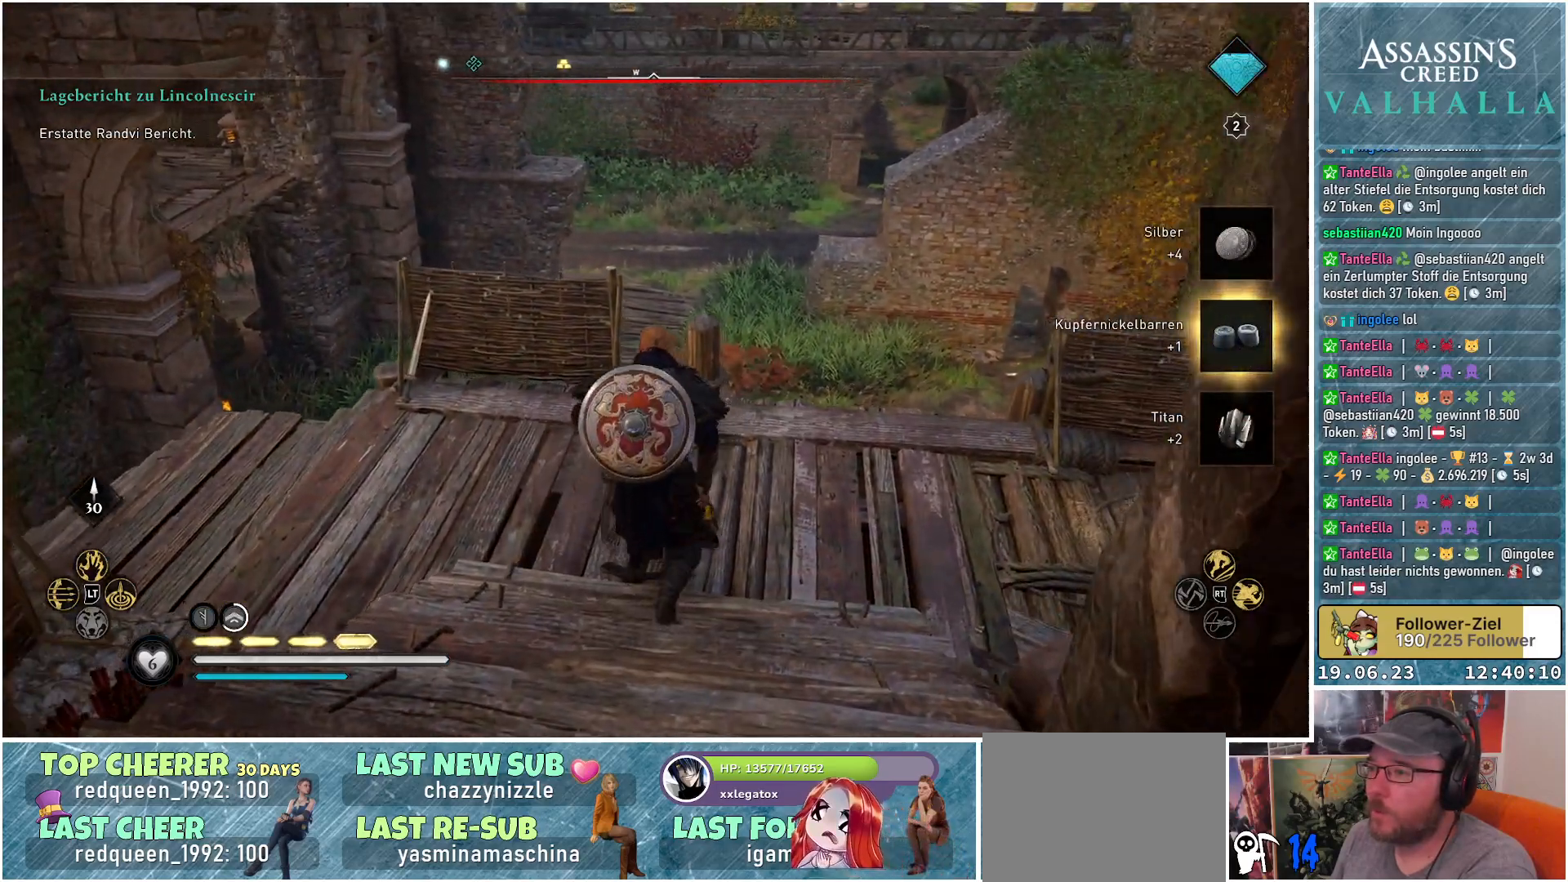
{"buttons": [], "left_stick": "center", "right_stick": "center", "events": [[300, "left_stick", "center"], [483, "right_stick", "center"]]}
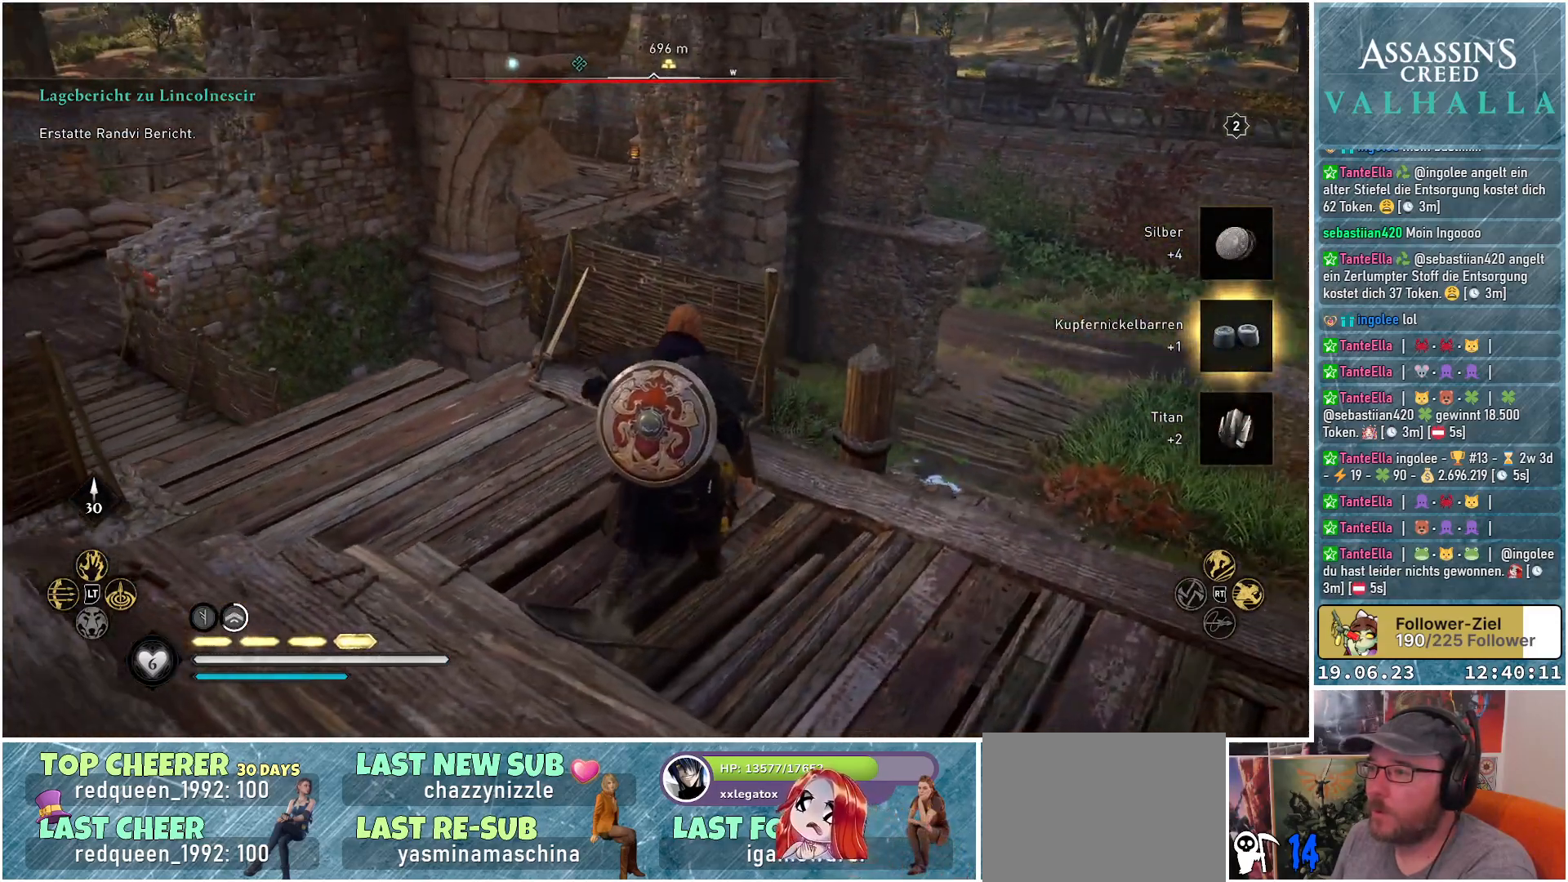
{"buttons": ["SELECT"], "left_stick": "center", "right_stick": "center", "events": [[450, "SELECT", "down"]]}
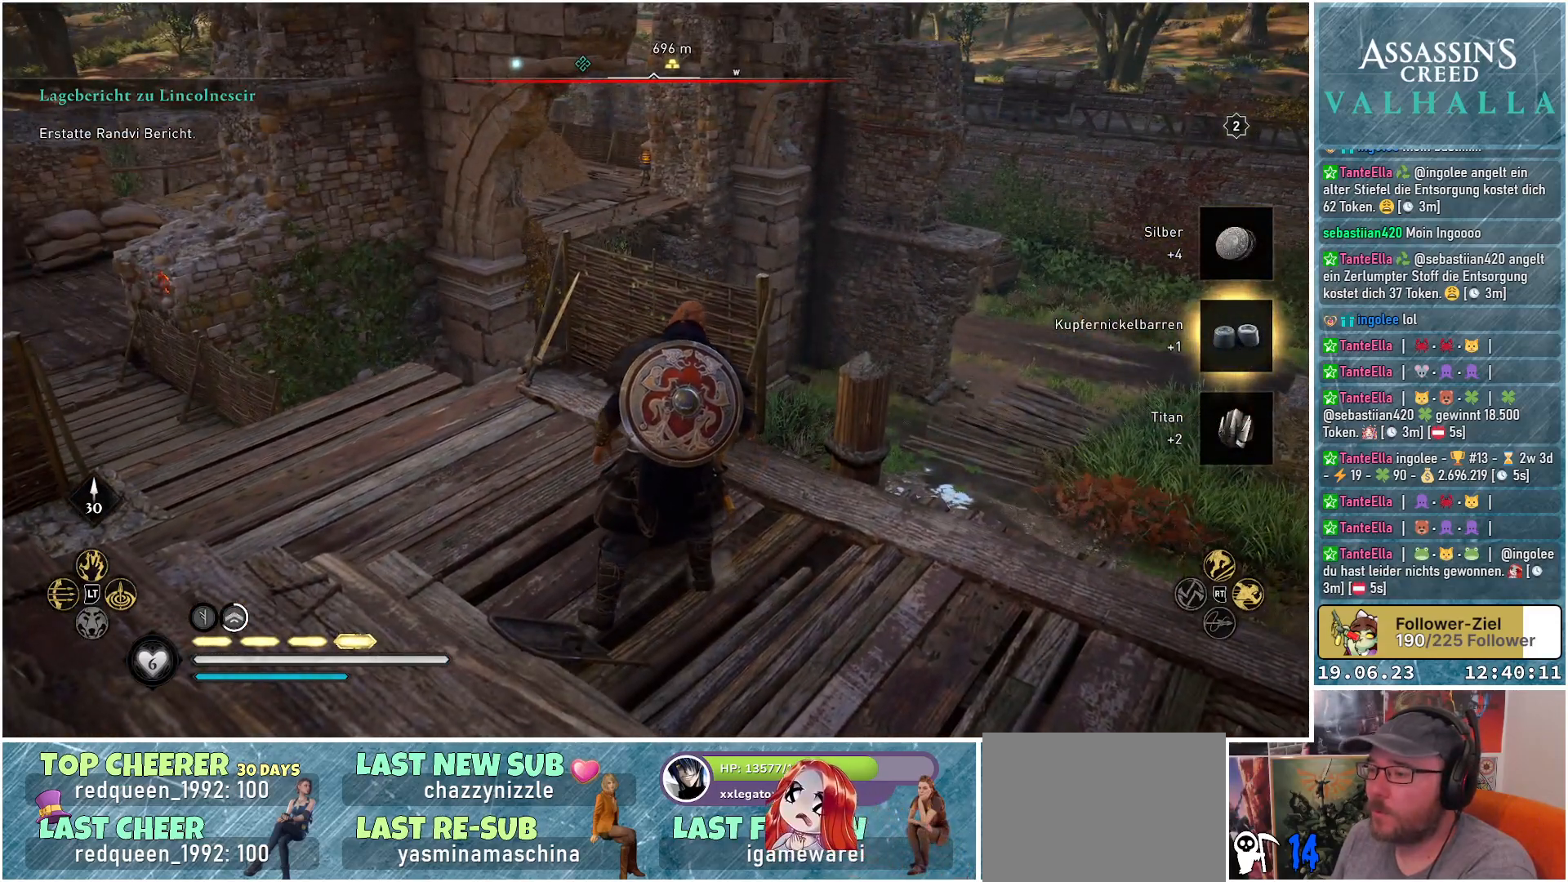
{"buttons": [], "left_stick": "center", "right_stick": "center", "events": [[33, "SELECT", "up"]]}
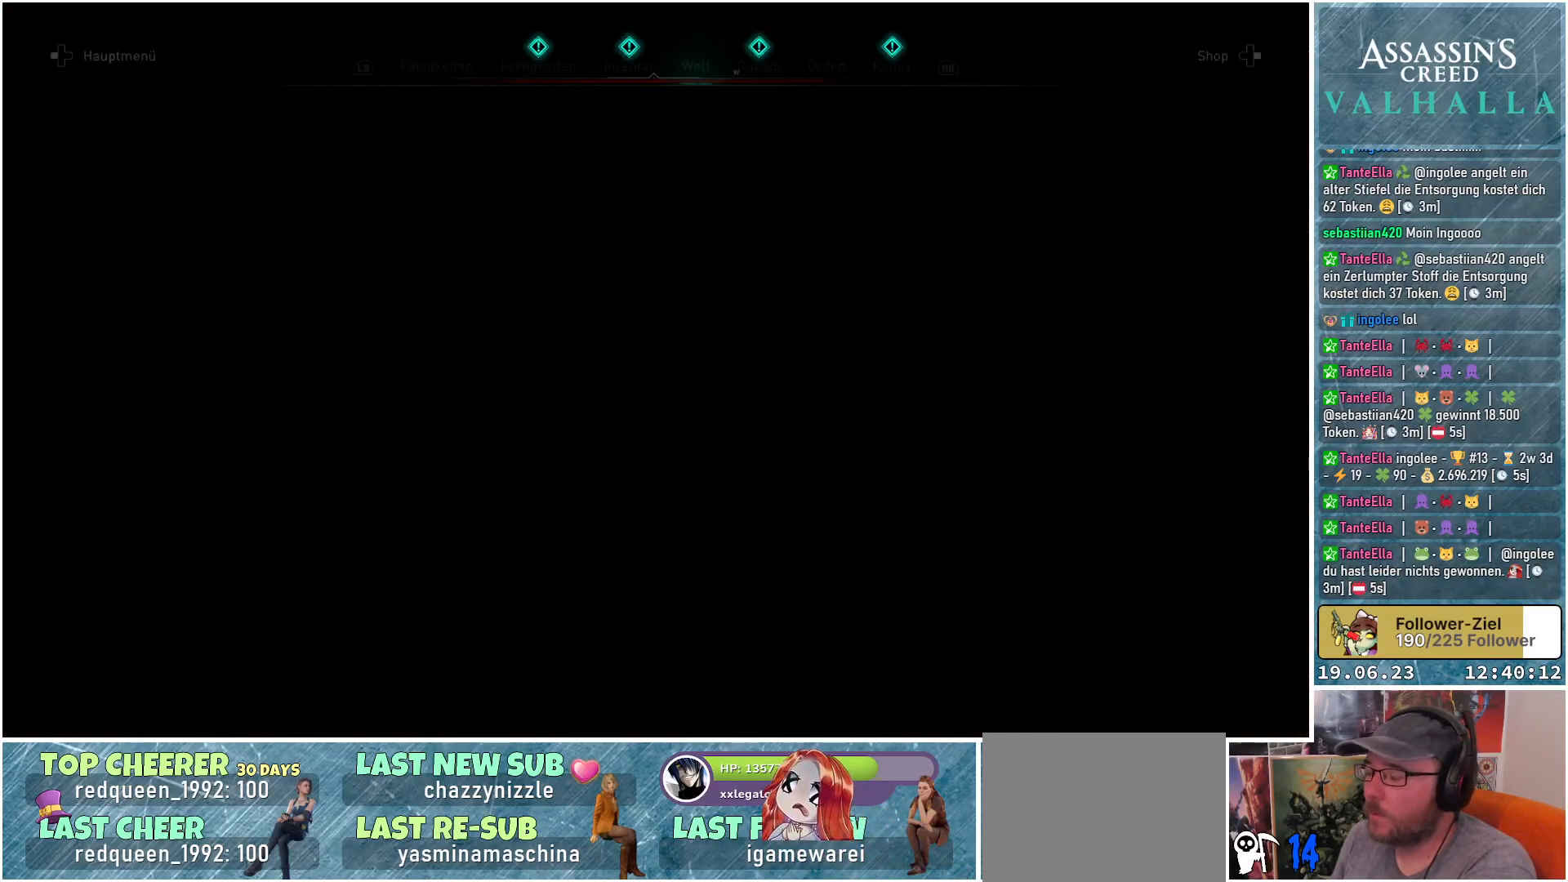
{"buttons": [], "left_stick": "center", "right_stick": "center", "events": []}
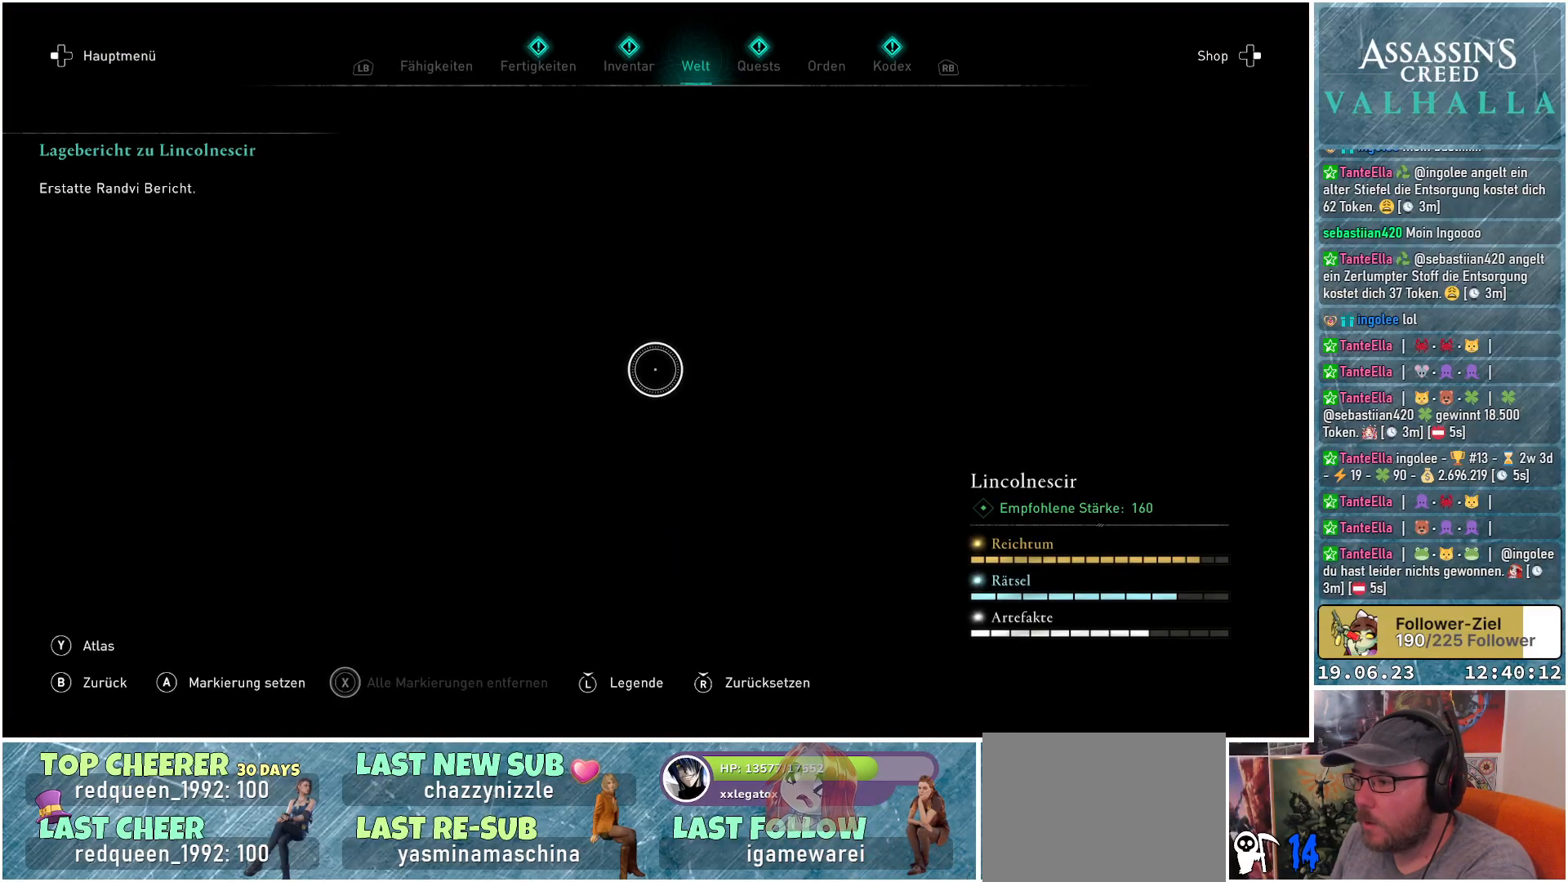
{"buttons": [], "left_stick": "center", "right_stick": "up", "events": [[383, "right_stick", "up"]]}
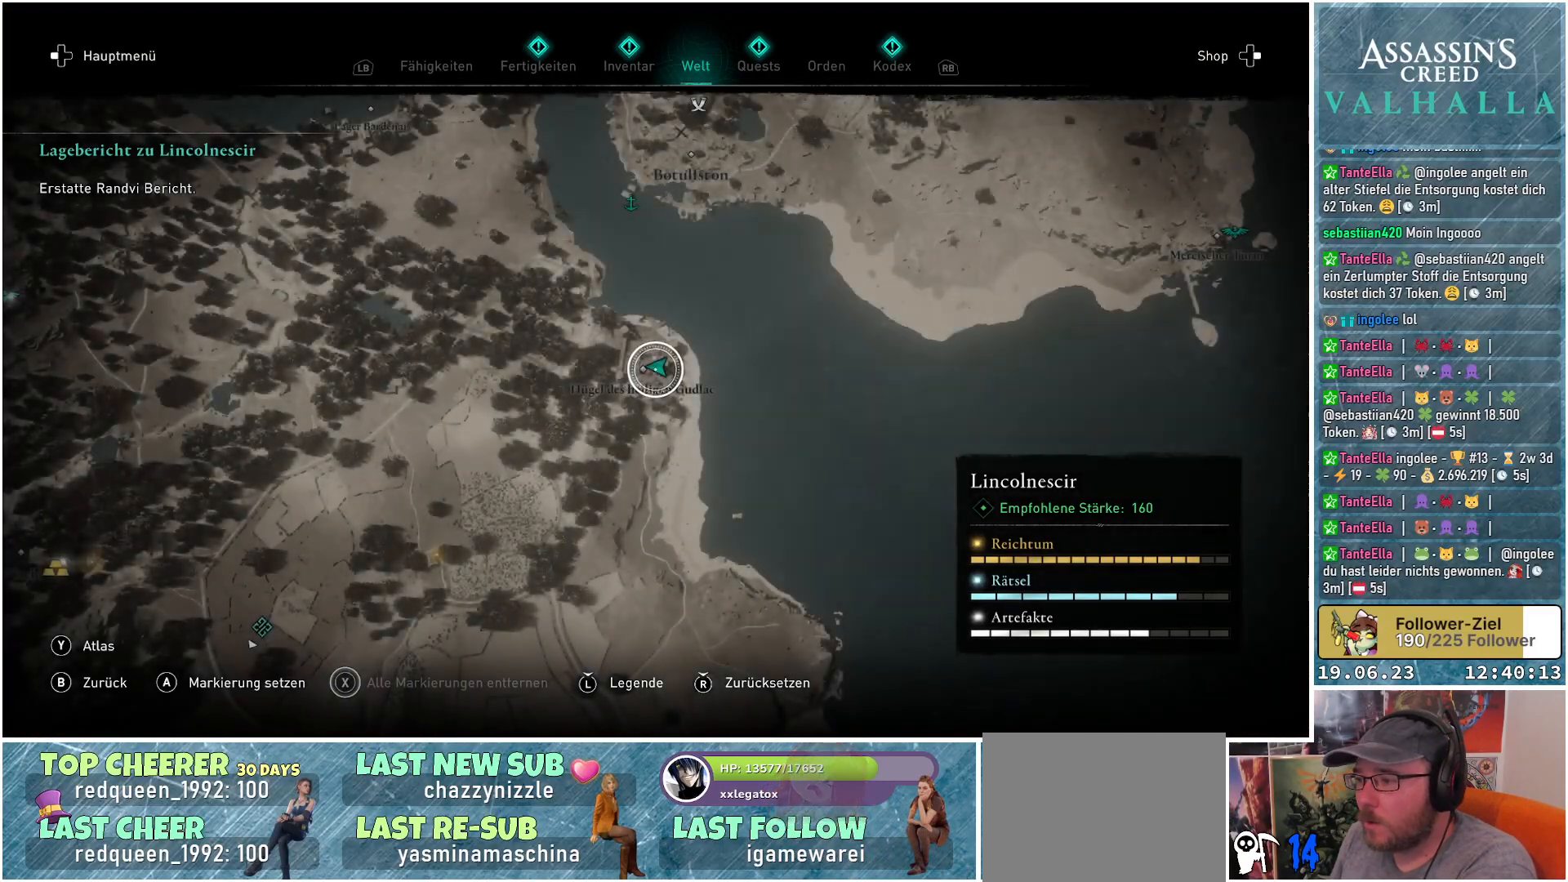
{"buttons": [], "left_stick": "down", "right_stick": "center", "events": [[283, "right_stick", "center"], [333, "left_stick", "down"]]}
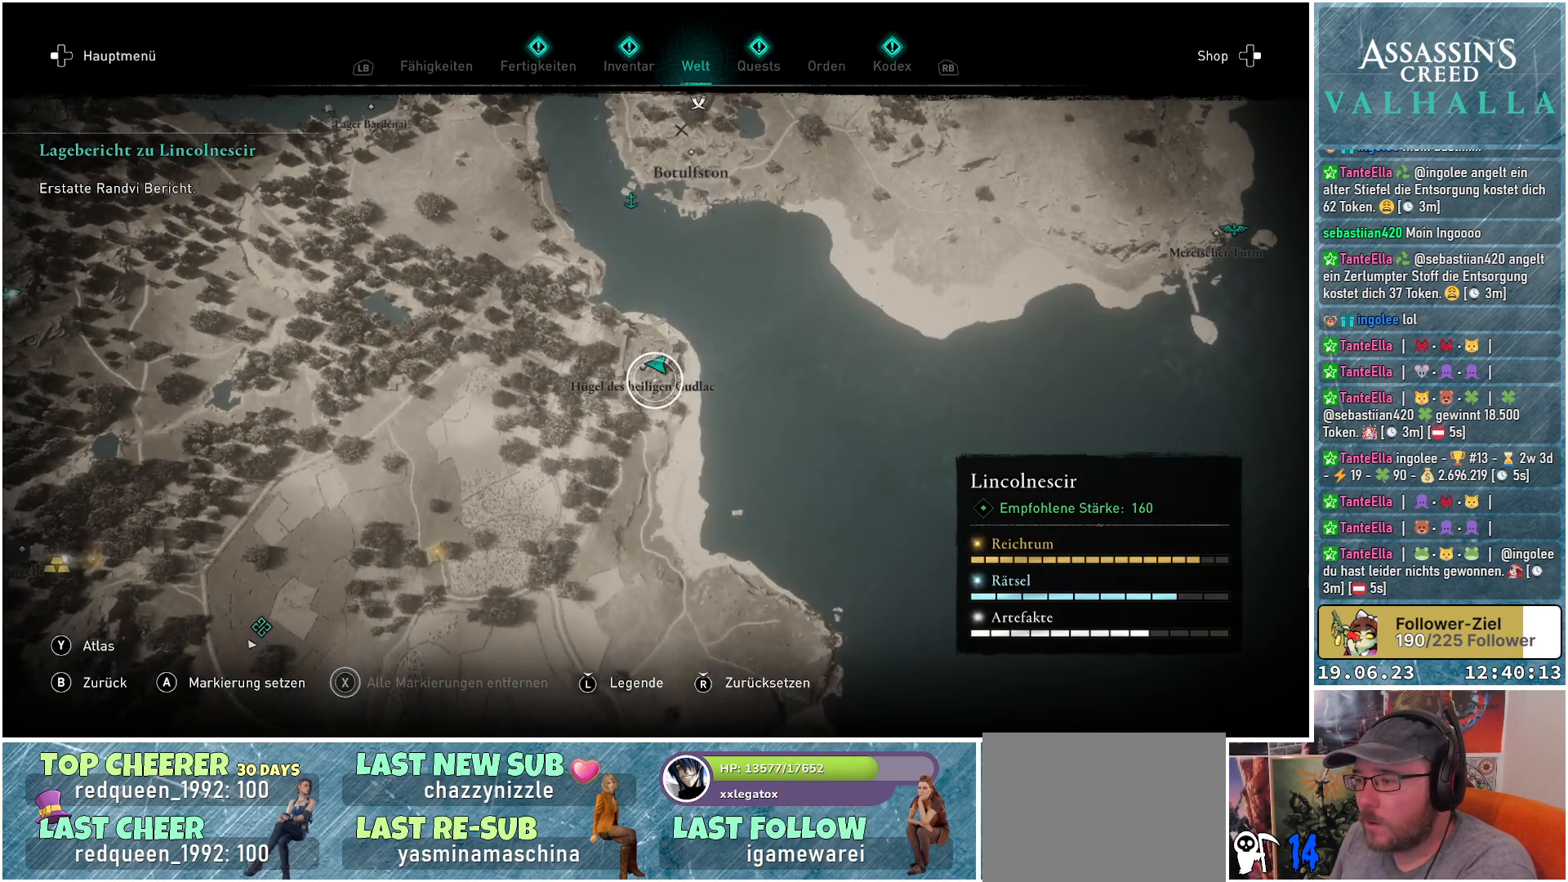
{"buttons": [], "left_stick": "center", "right_stick": "center", "events": [[267, "left_stick", "center"]]}
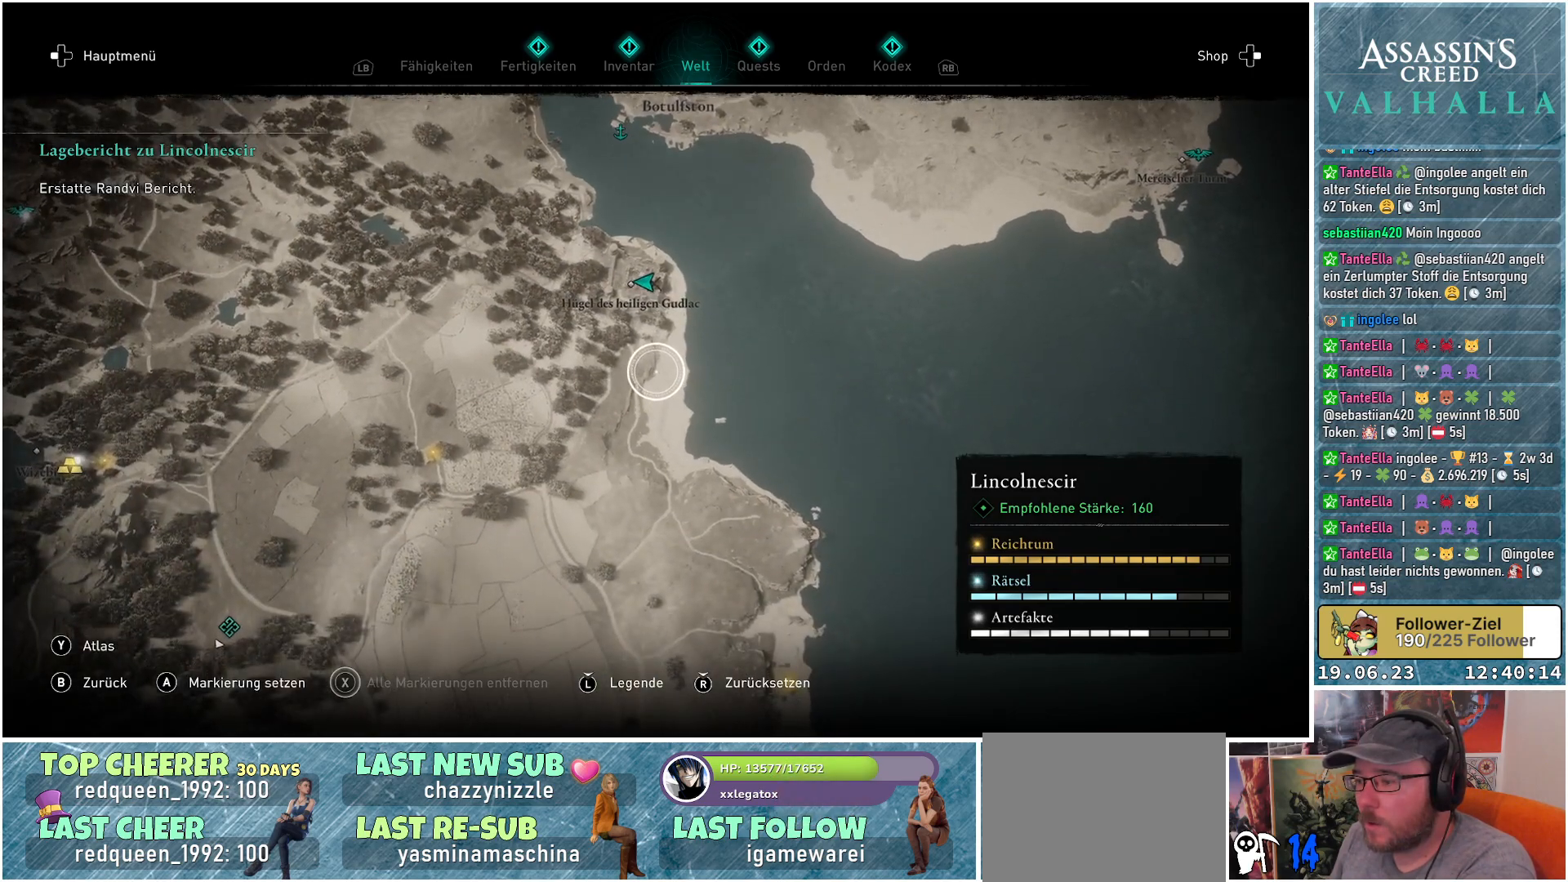
{"buttons": [], "left_stick": "down-left", "right_stick": "center", "events": [[133, "left_stick", "down-left"]]}
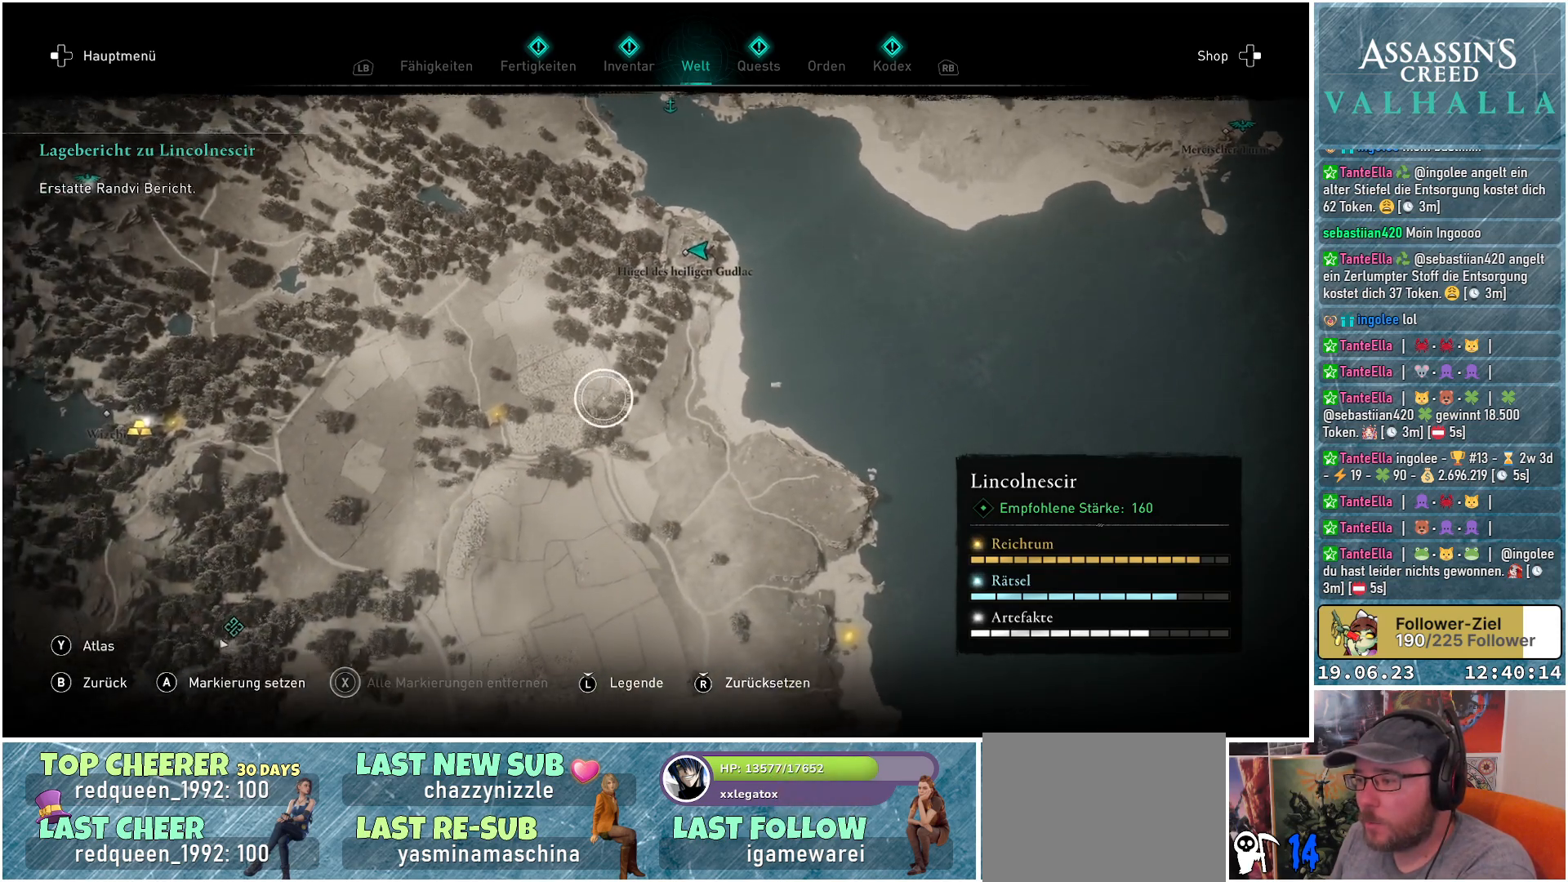
{"buttons": [], "left_stick": "center", "right_stick": "down", "events": [[67, "left_stick", "down"], [367, "right_stick", "down"], [450, "left_stick", "center"]]}
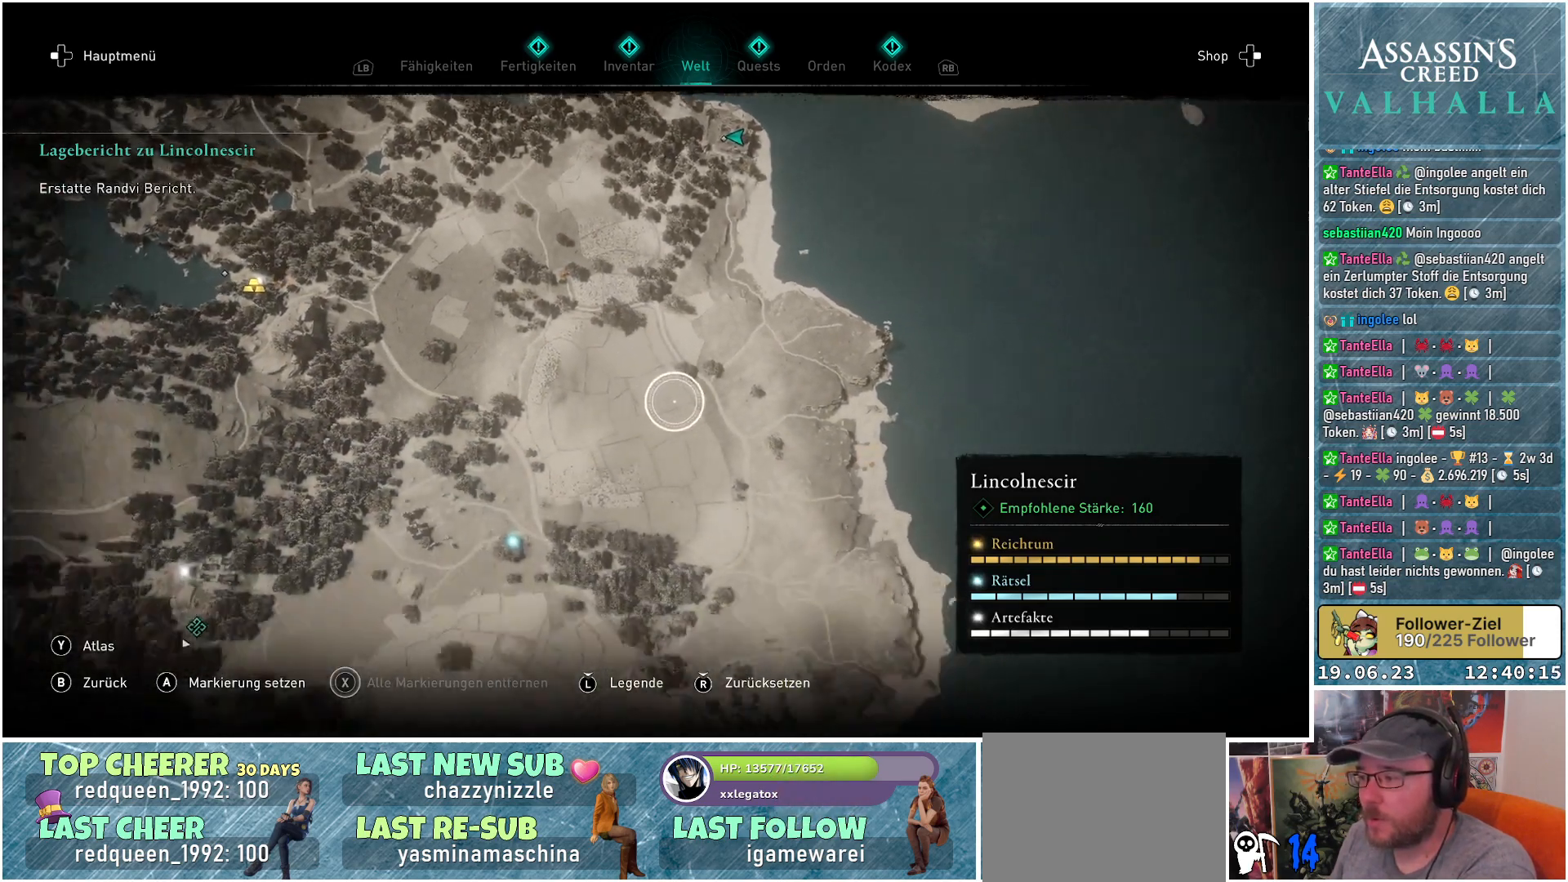
{"buttons": [], "left_stick": "center", "right_stick": "center", "events": [[167, "right_stick", "center"]]}
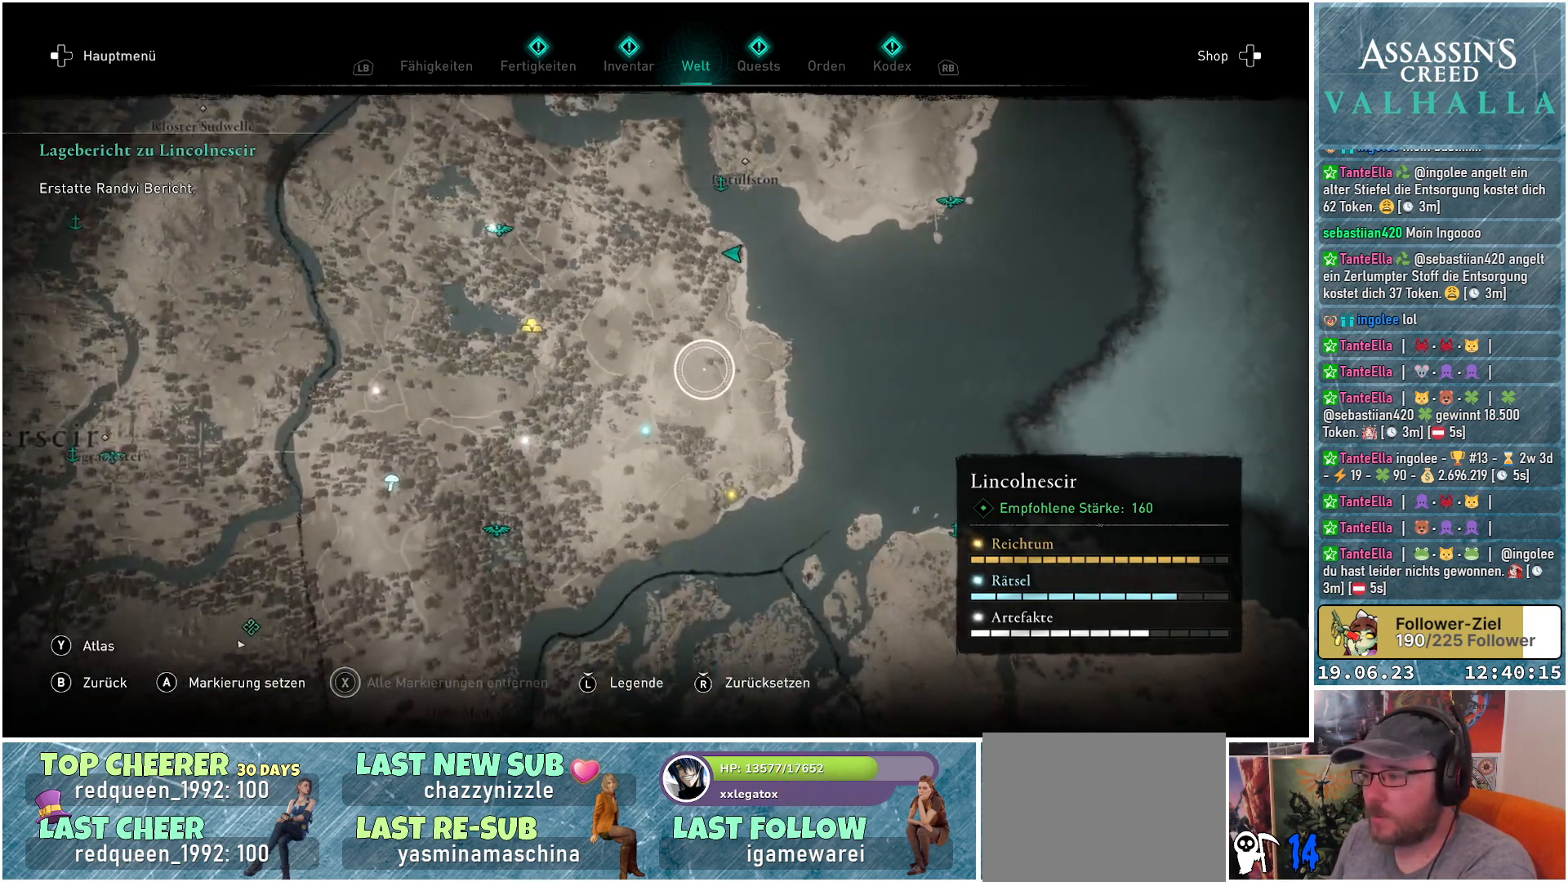
{"buttons": [], "left_stick": "center", "right_stick": "up", "events": [[333, "right_stick", "up"]]}
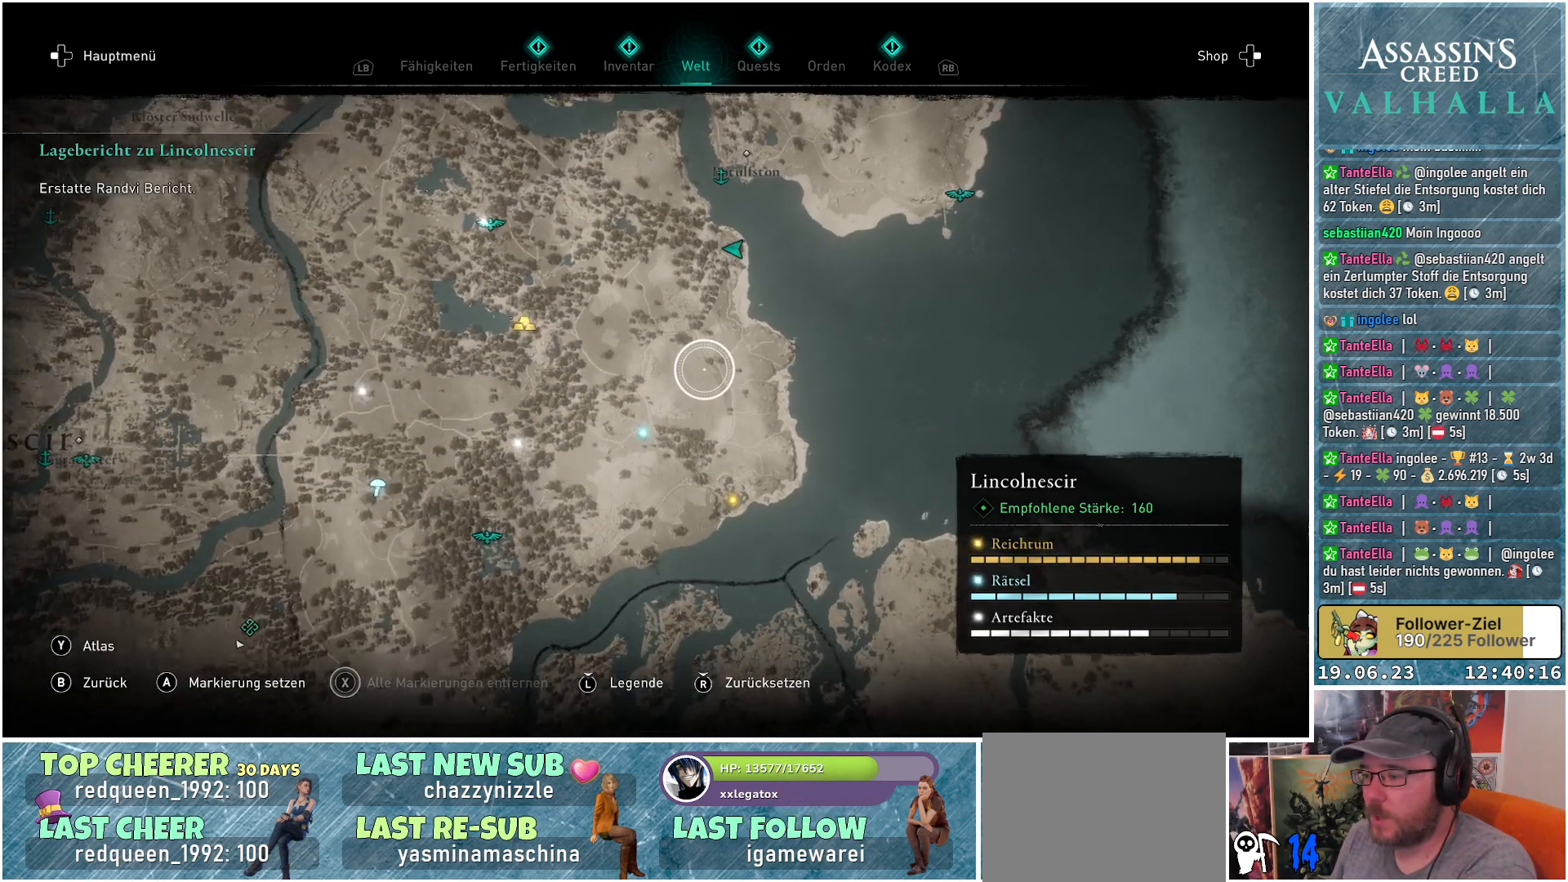
{"buttons": [], "left_stick": "up-left", "right_stick": "center", "events": [[67, "right_stick", "center"], [350, "left_stick", "up-left"]]}
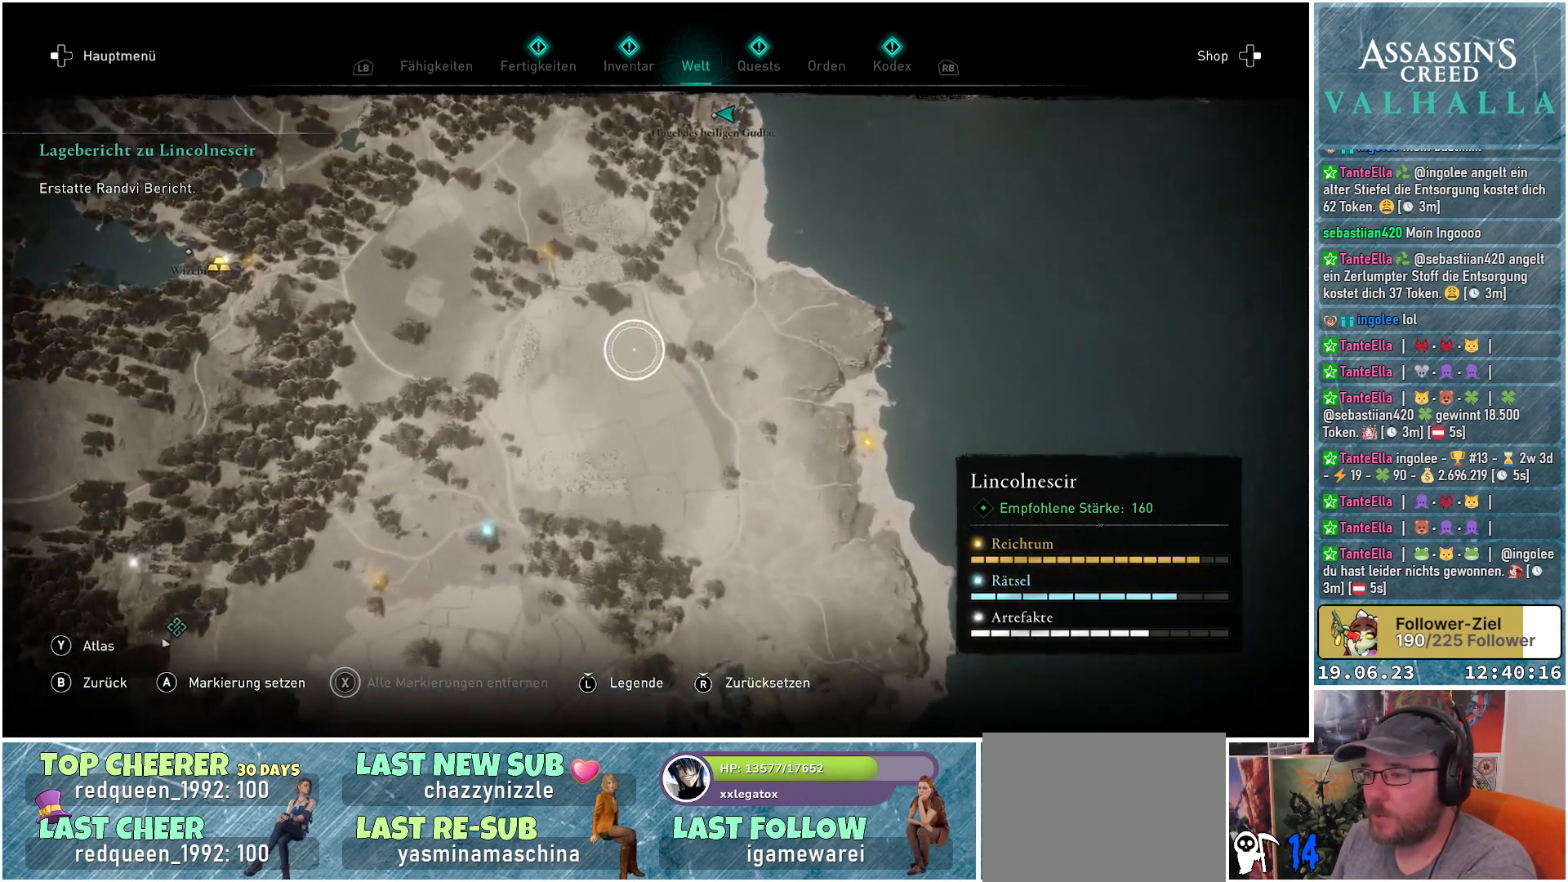
{"buttons": [], "left_stick": "up", "right_stick": "center", "events": [[350, "left_stick", "up"]]}
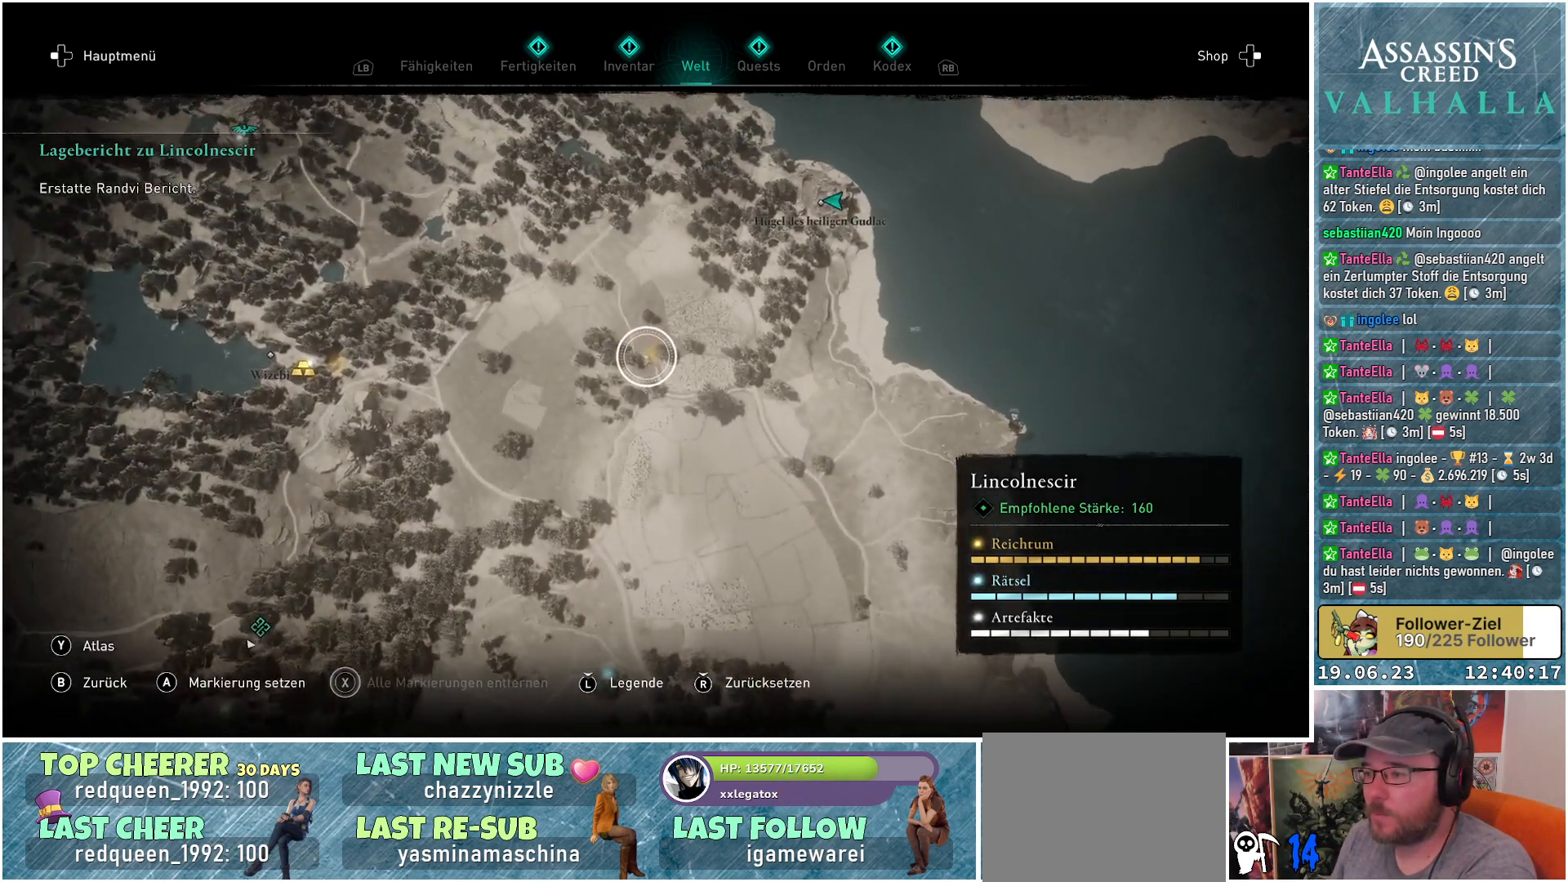
{"buttons": [], "left_stick": "center", "right_stick": "center", "events": [[17, "left_stick", "center"]]}
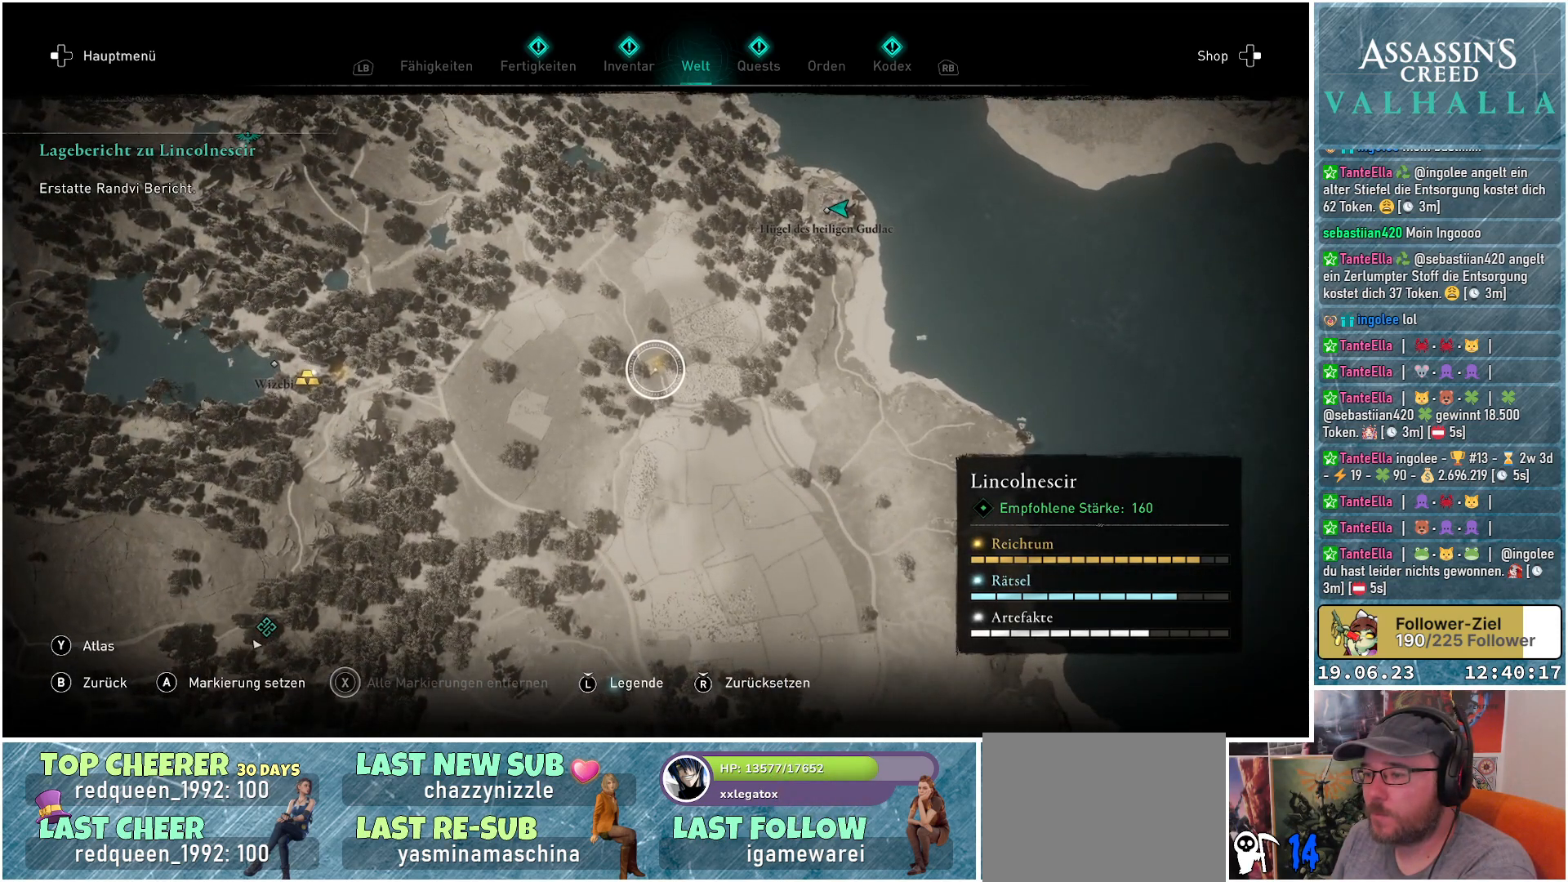
{"buttons": [], "left_stick": "center", "right_stick": "center", "events": []}
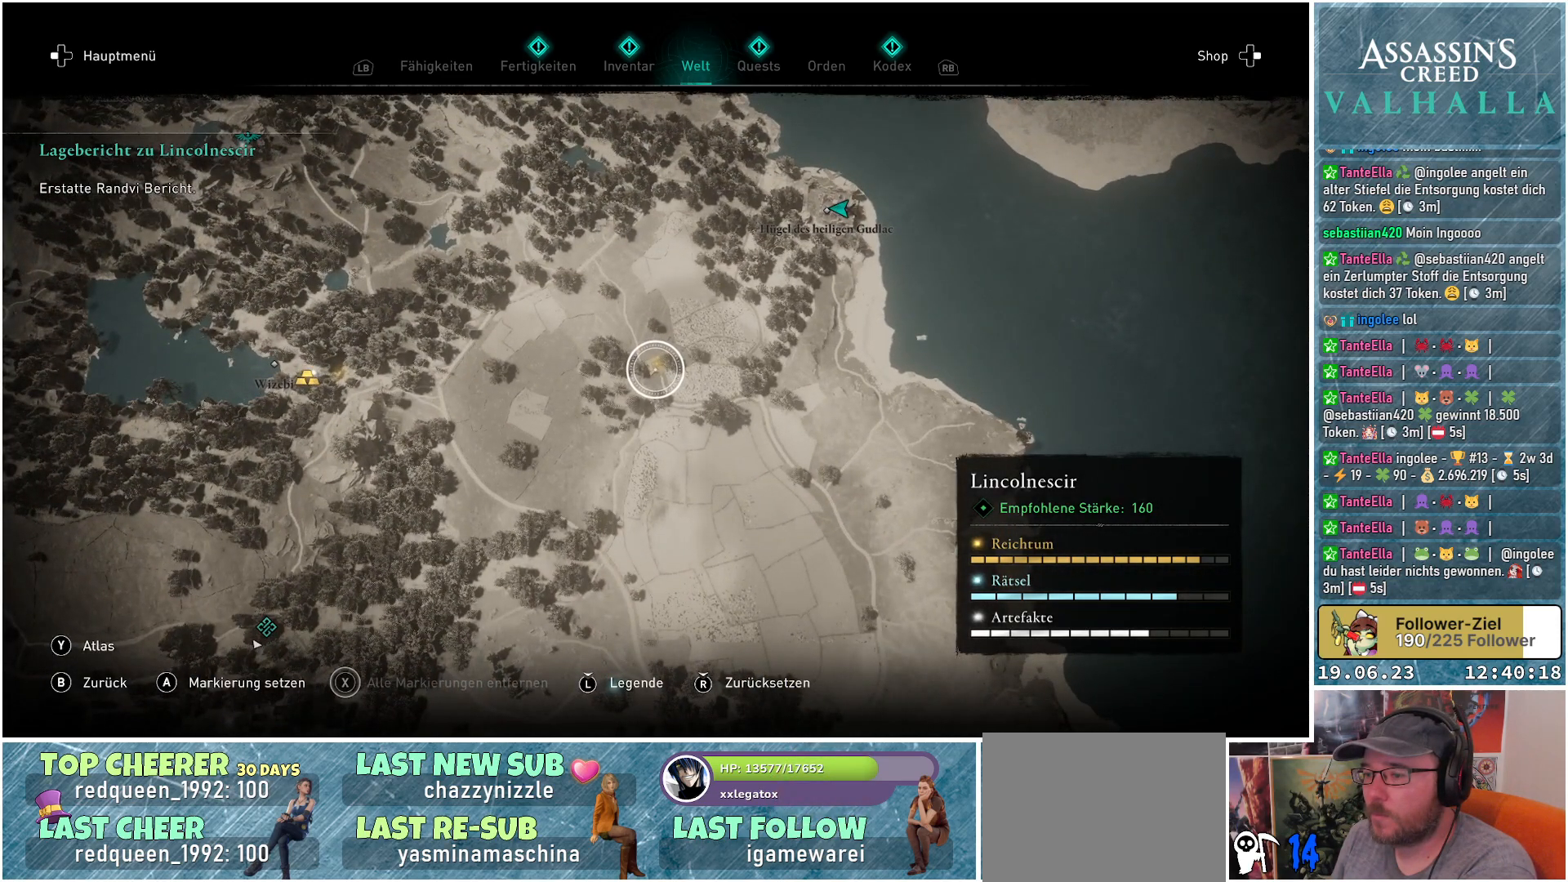
{"buttons": [], "left_stick": "center", "right_stick": "center", "events": [[117, "A", "down"], [217, "A", "up"]]}